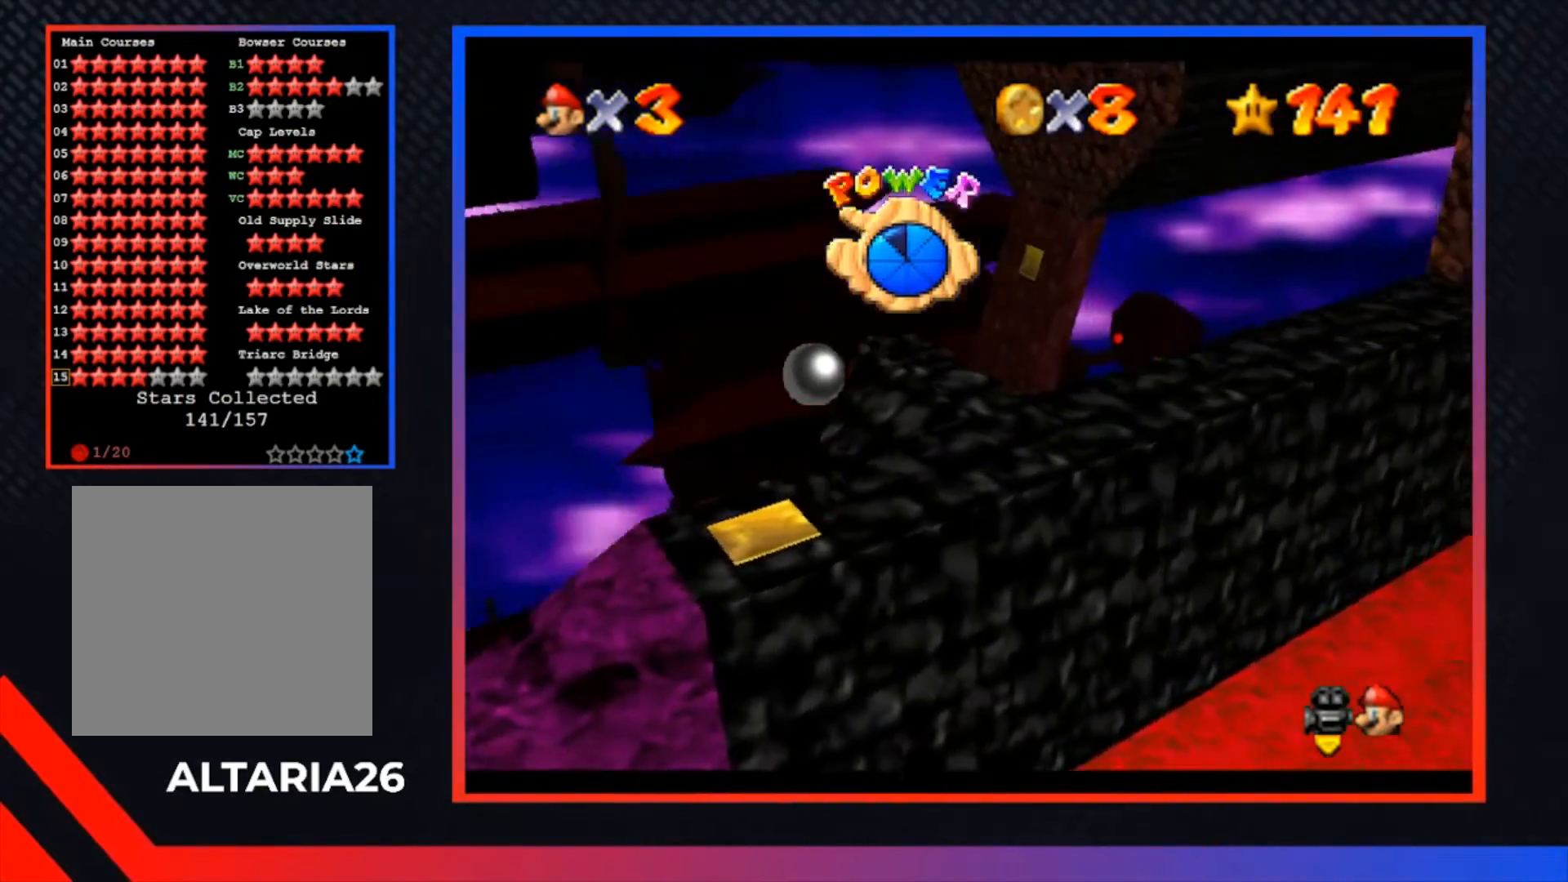
Gameplay with a controller (Xbox layout); each line is a JSON object with the inputs held at the frame after it. "events" lists button and stick changes between this image and that frame as [ms after this image, input, new state], when the widget could be followed in between.
{"buttons": [], "left_stick": "center", "right_stick": "center", "events": [[100, "left_stick", "right"], [267, "left_stick", "center"]]}
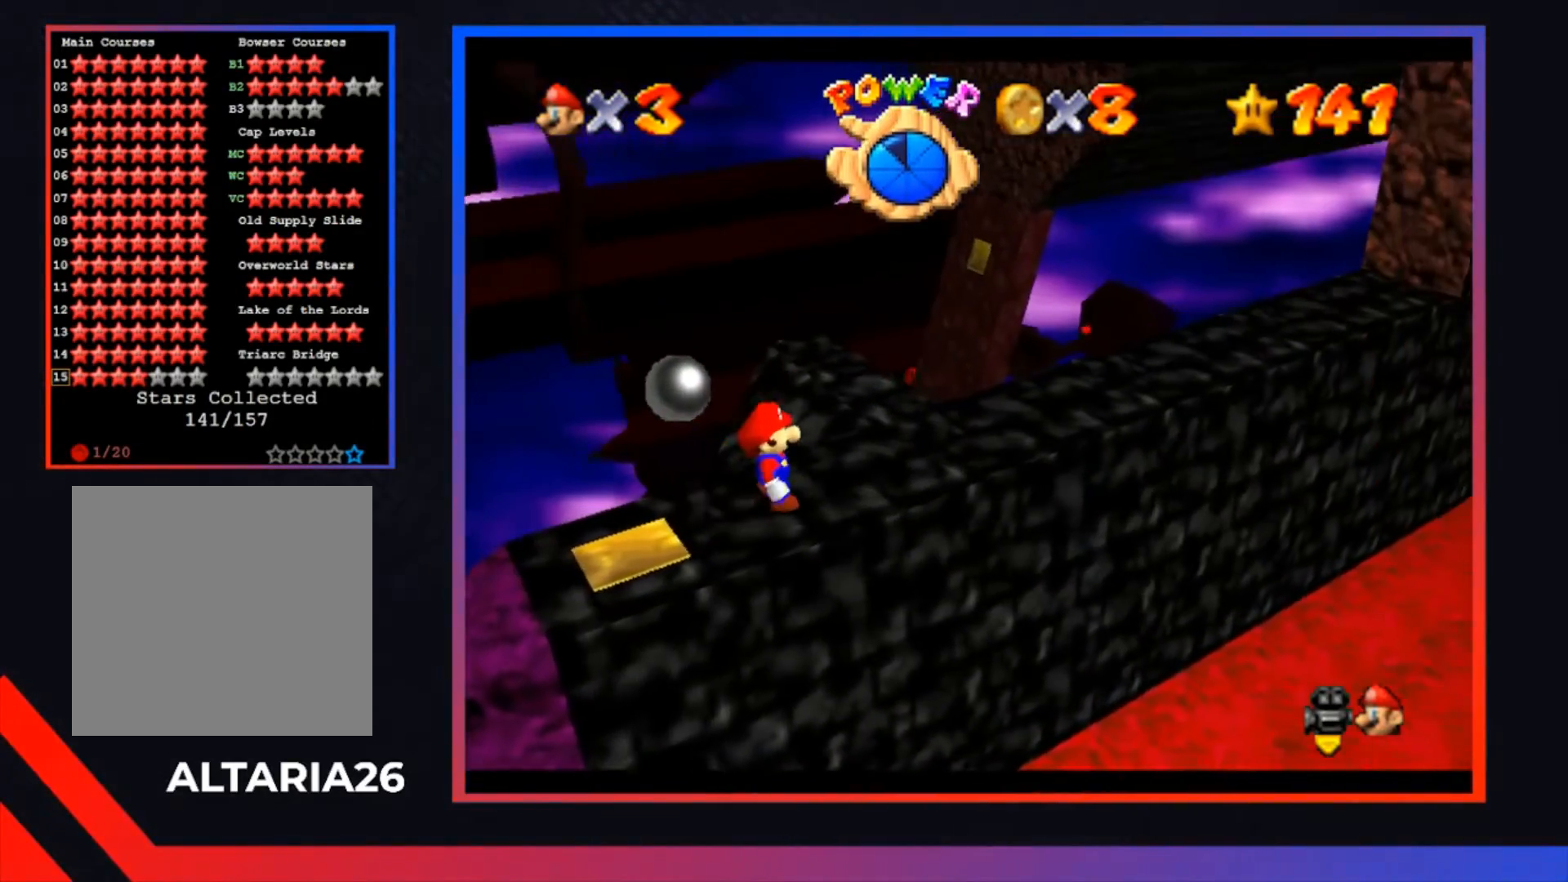
{"buttons": [], "left_stick": "up-right", "right_stick": "center", "events": [[433, "left_stick", "up-right"]]}
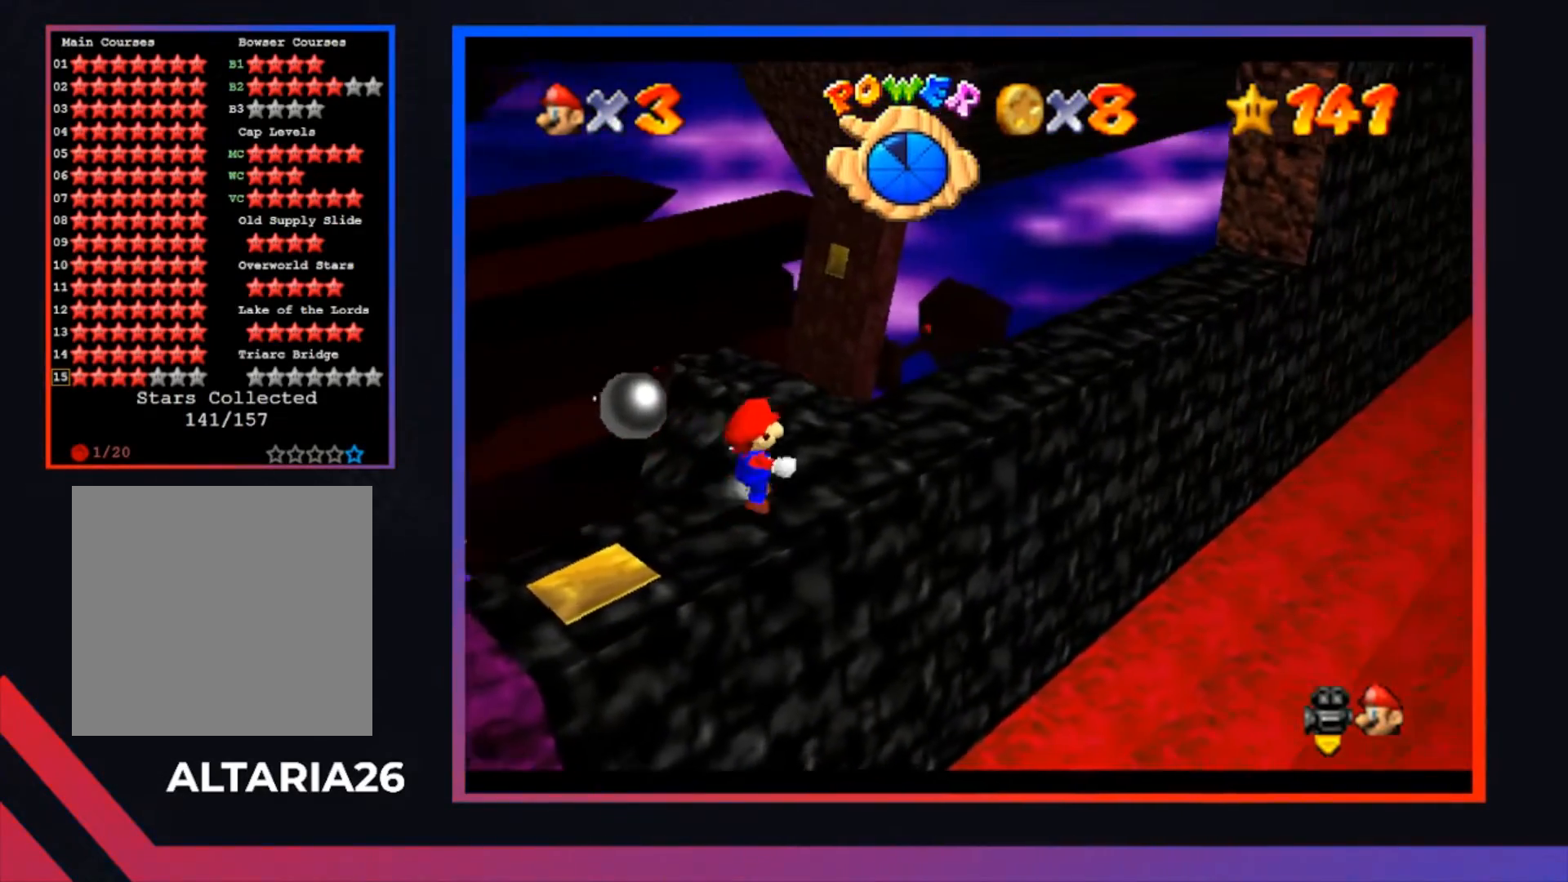
{"buttons": ["L2"], "left_stick": "up", "right_stick": "center", "events": [[367, "left_stick", "up"], [500, "L2", "down"]]}
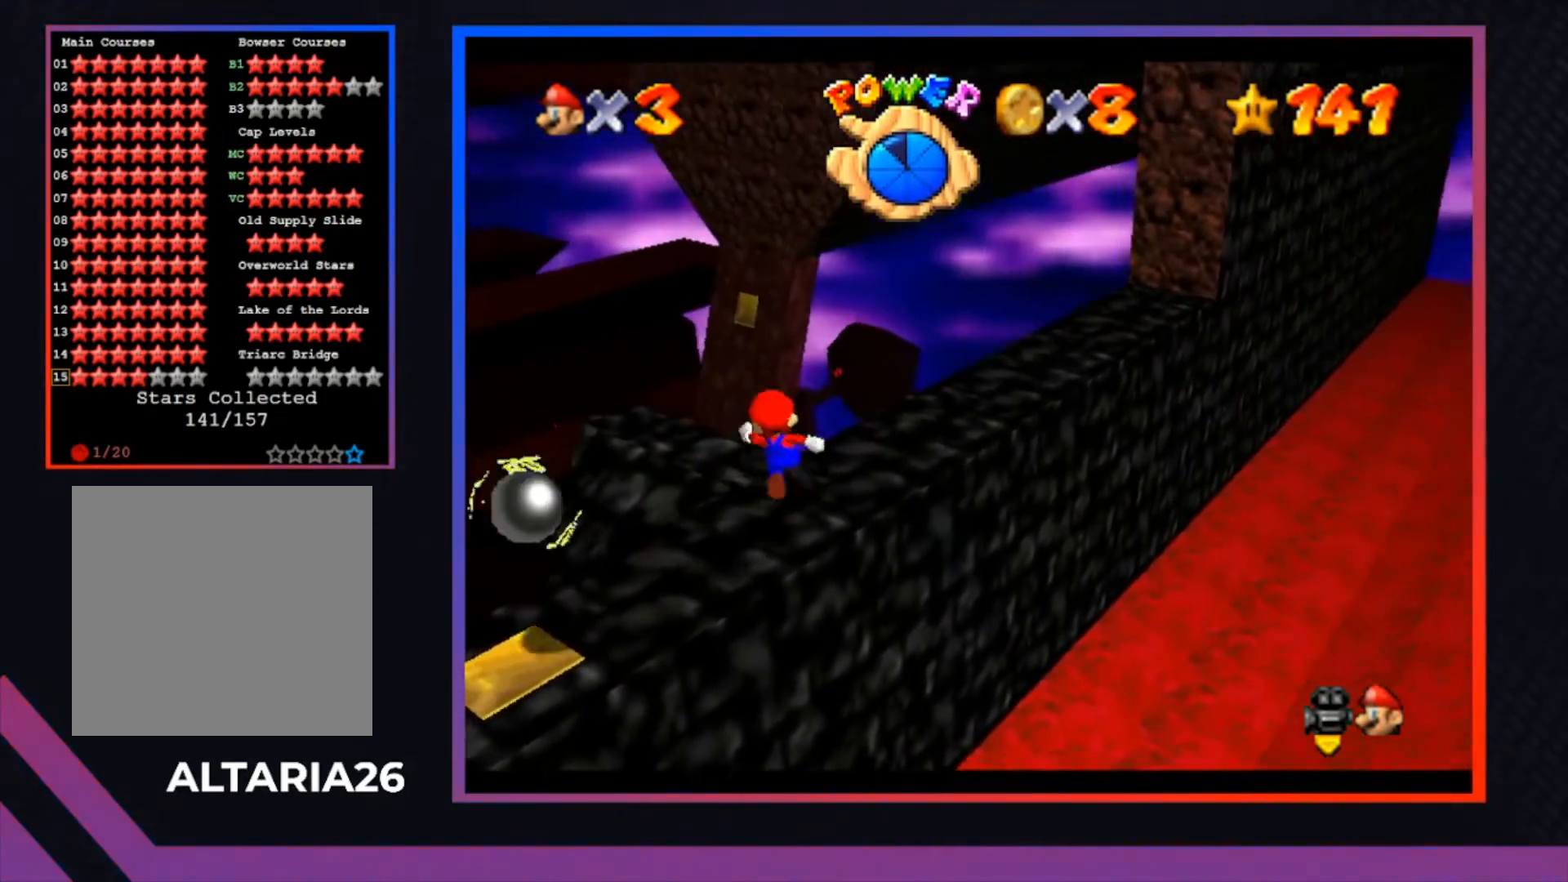
{"buttons": [], "left_stick": "up-left", "right_stick": "center", "events": [[67, "A", "down"], [200, "L2", "up"], [333, "left_stick", "up-left"], [400, "A", "up"]]}
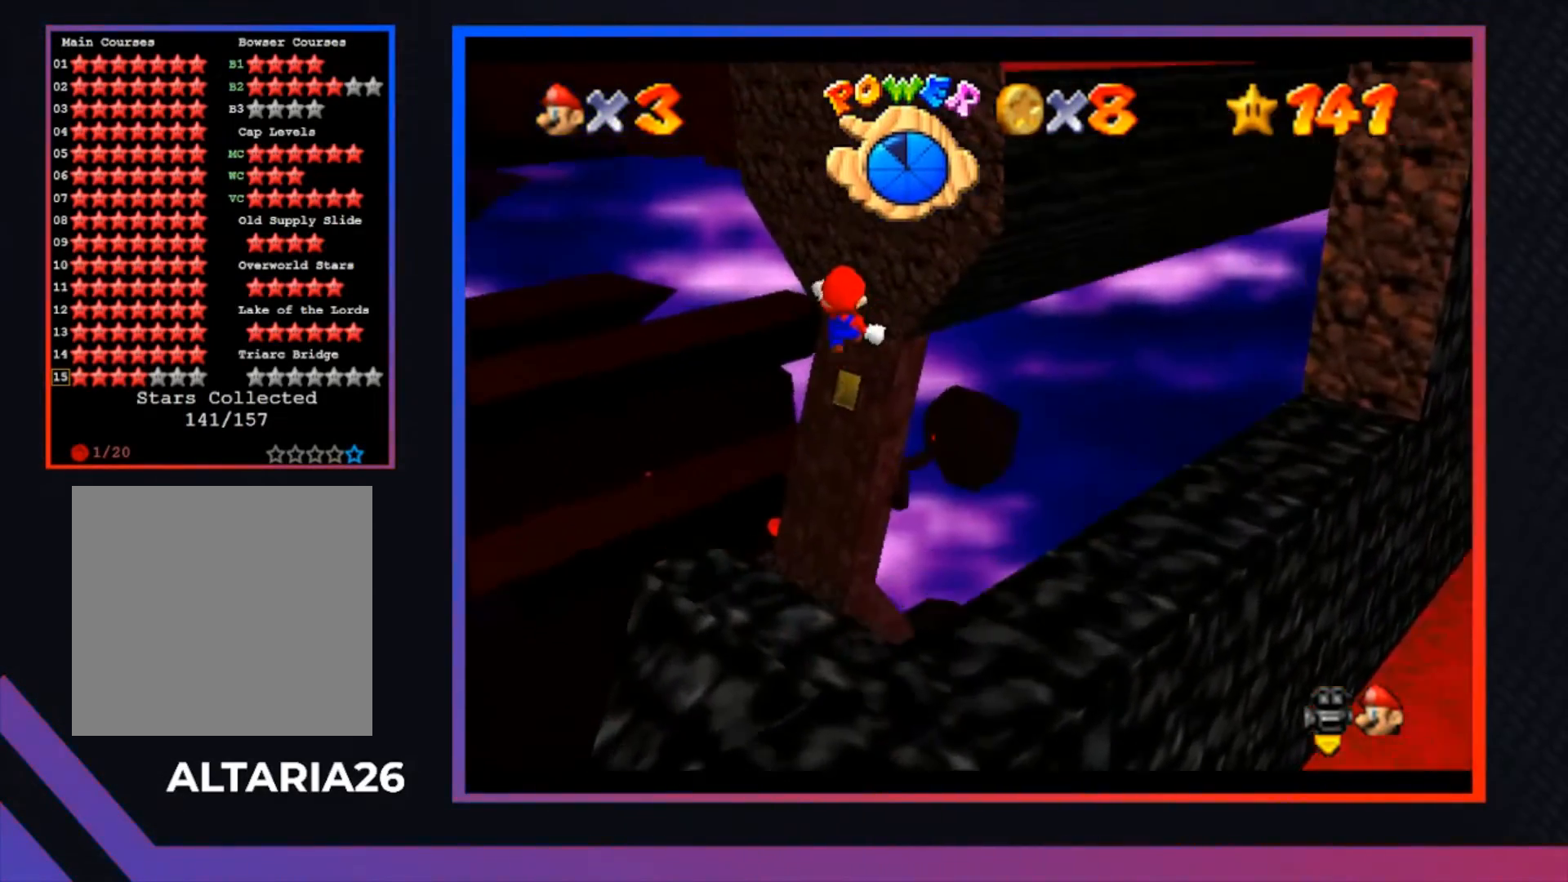
{"buttons": [], "left_stick": "center", "right_stick": "center", "events": [[167, "left_stick", "center"]]}
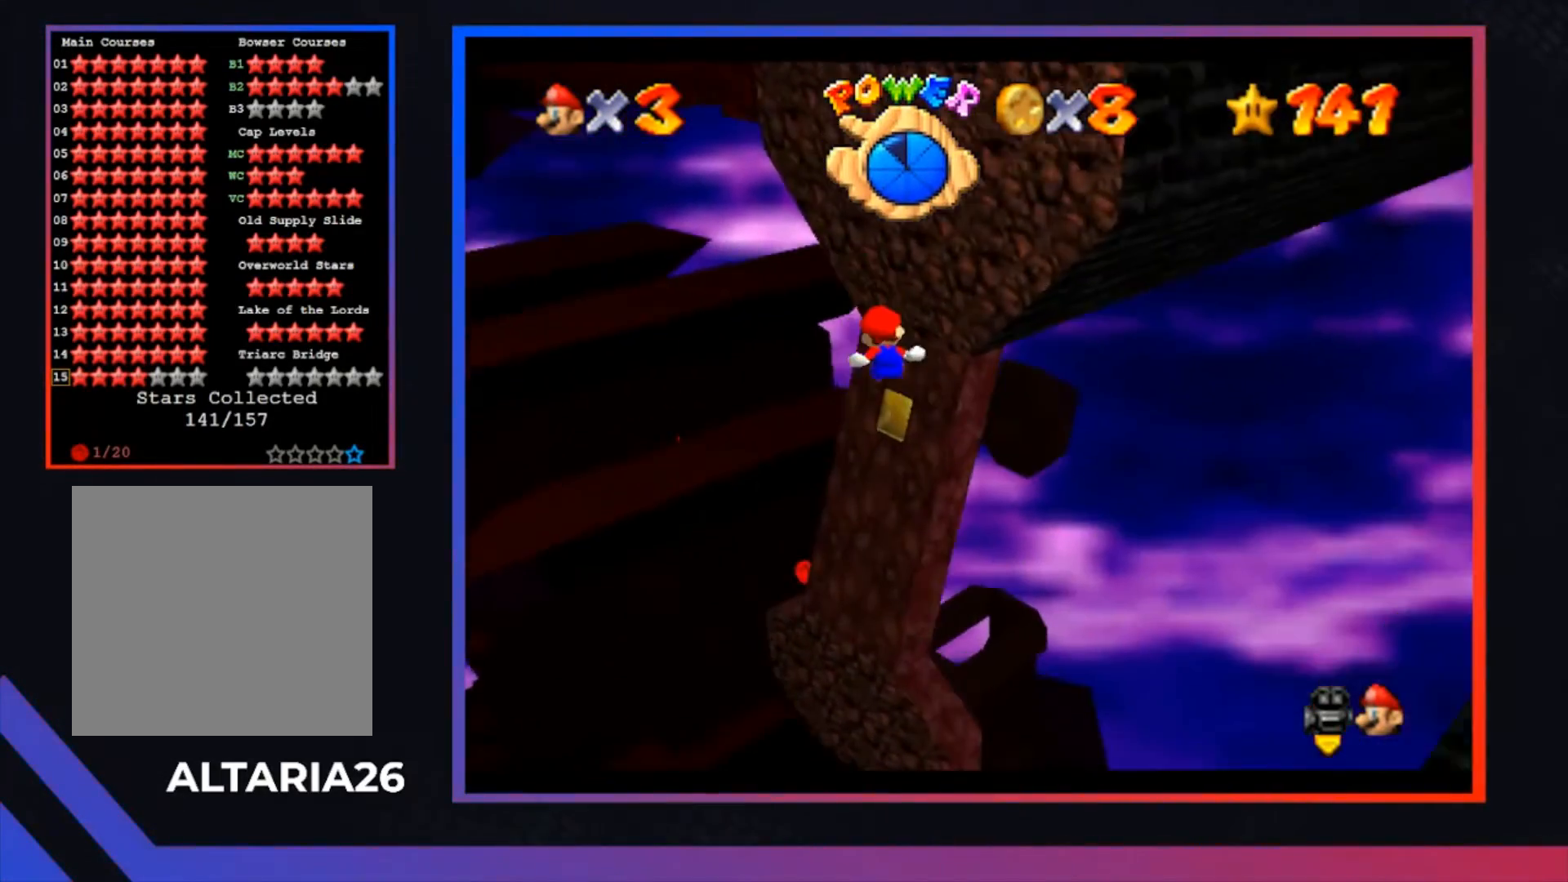
{"buttons": [], "left_stick": "up", "right_stick": "center", "events": [[33, "left_stick", "down-left"], [167, "left_stick", "center"], [333, "left_stick", "left"], [433, "left_stick", "up"]]}
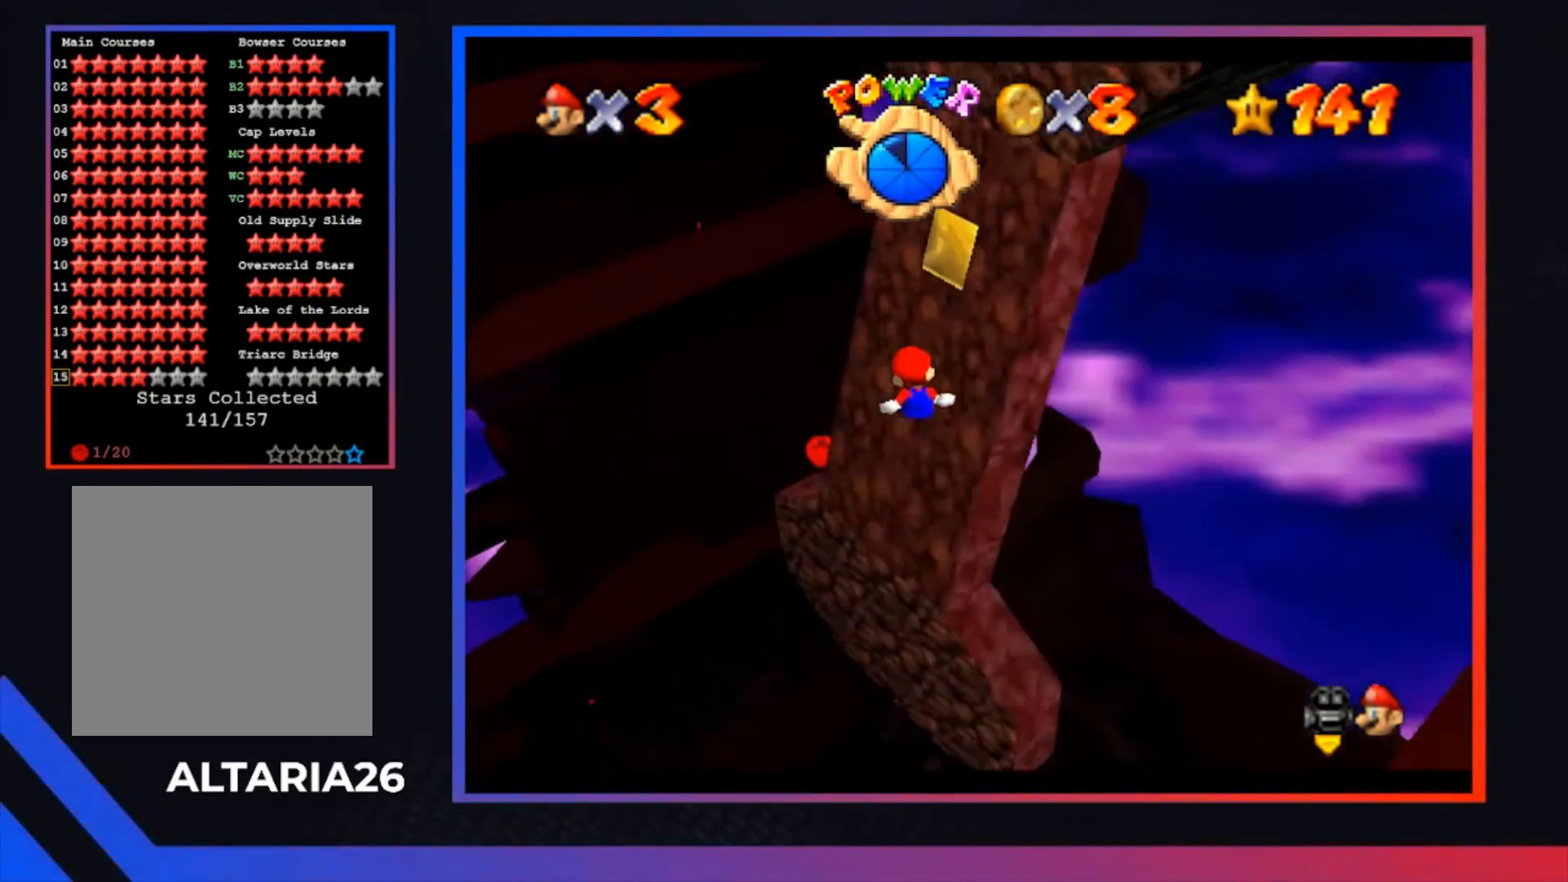
{"buttons": [], "left_stick": "right", "right_stick": "center", "events": [[200, "left_stick", "up-right"], [433, "left_stick", "right"]]}
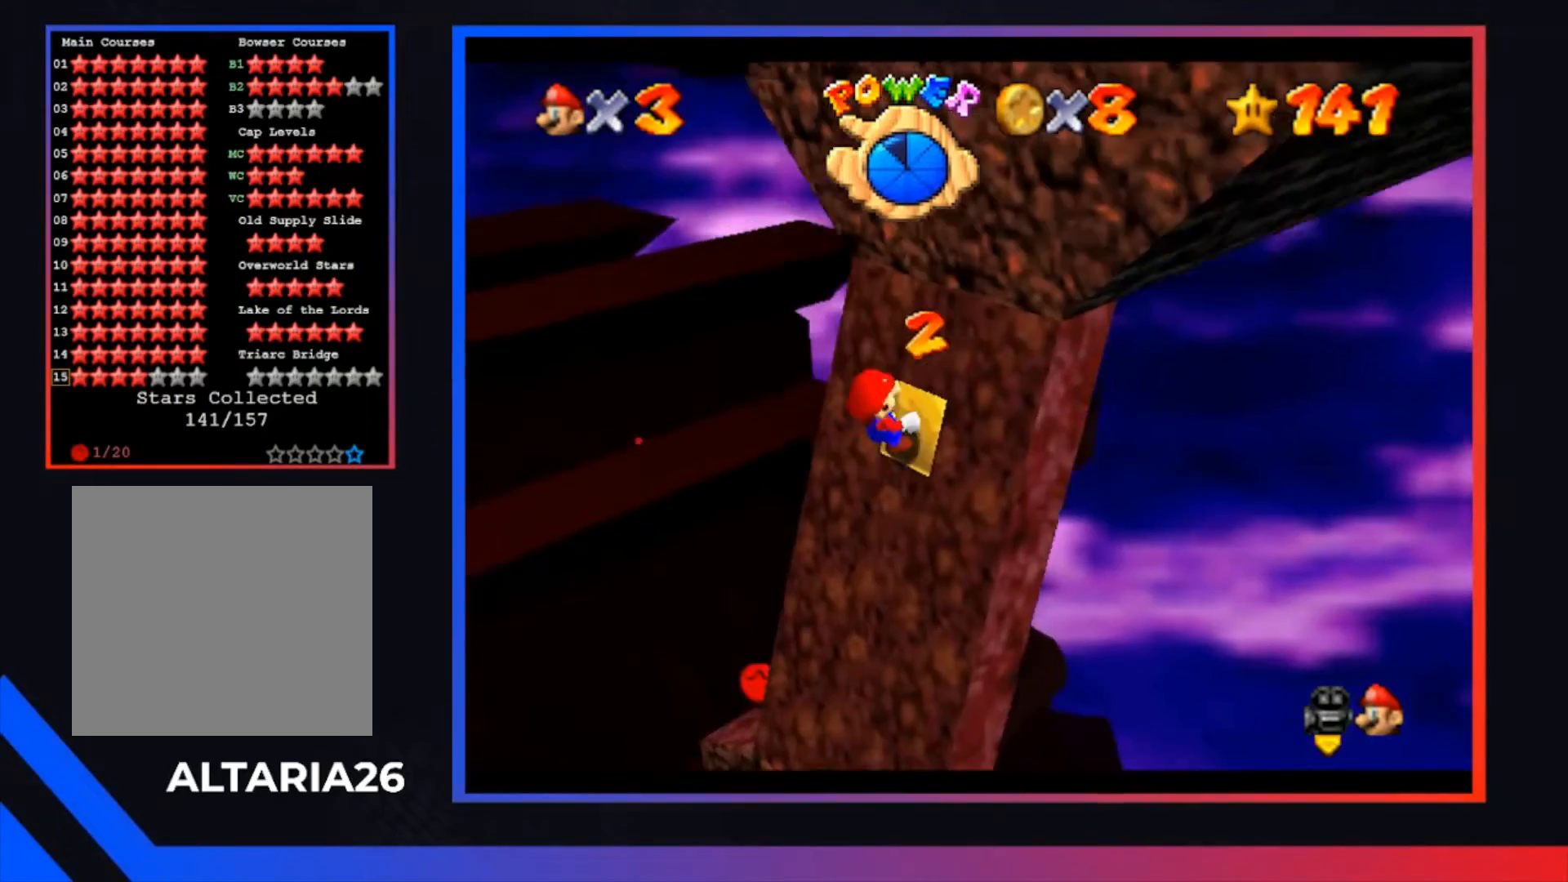
{"buttons": [], "left_stick": "down-right", "right_stick": "center", "events": [[100, "left_stick", "down-right"]]}
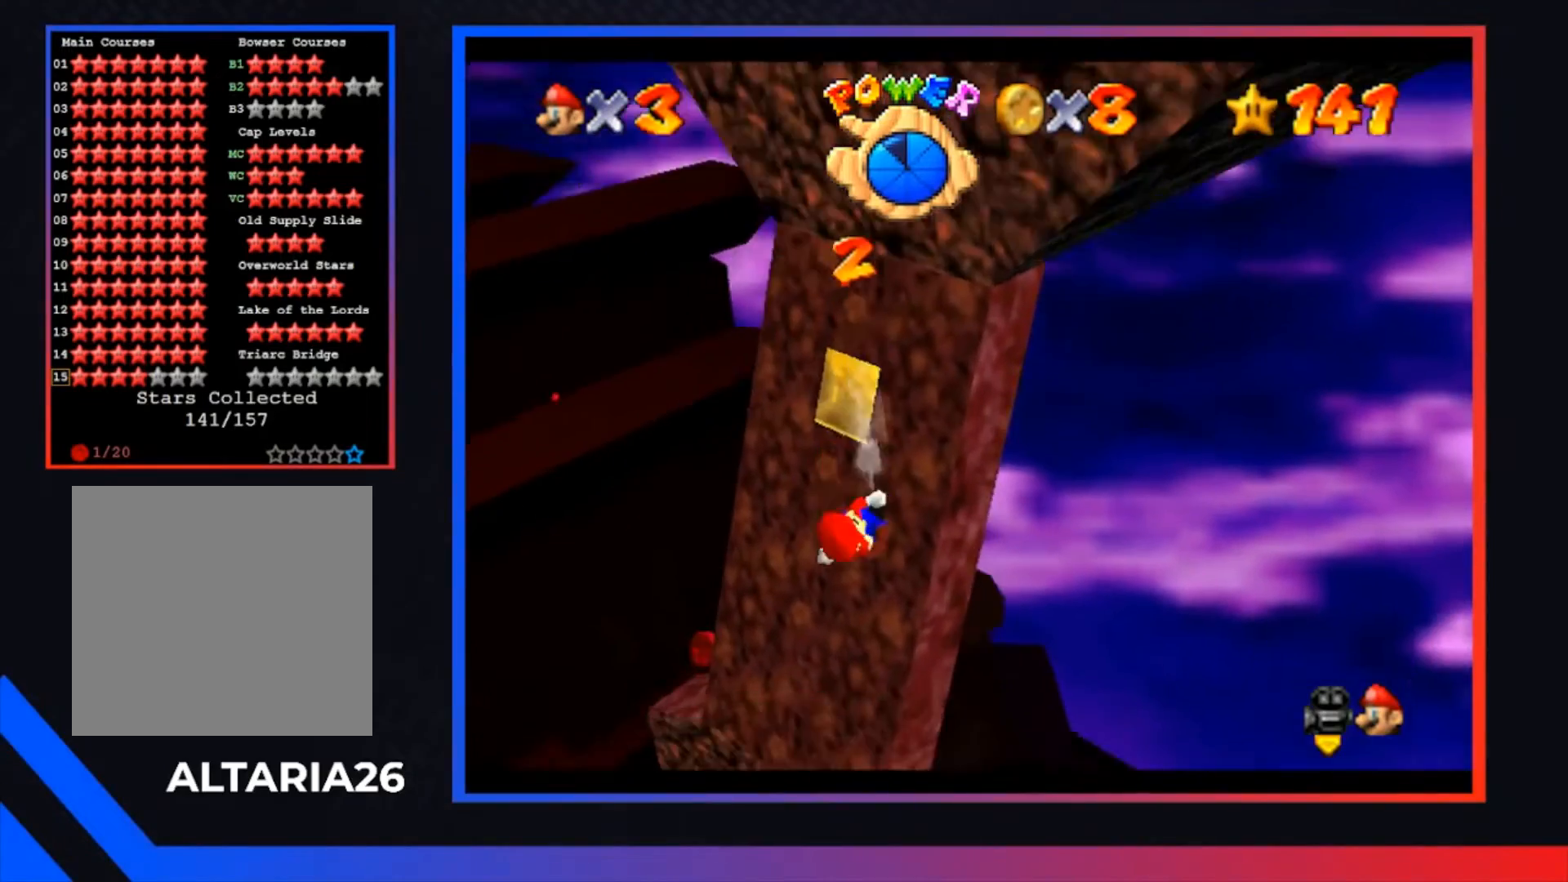
{"buttons": [], "left_stick": "down-right", "right_stick": "center", "events": [[33, "A", "down"], [433, "A", "up"]]}
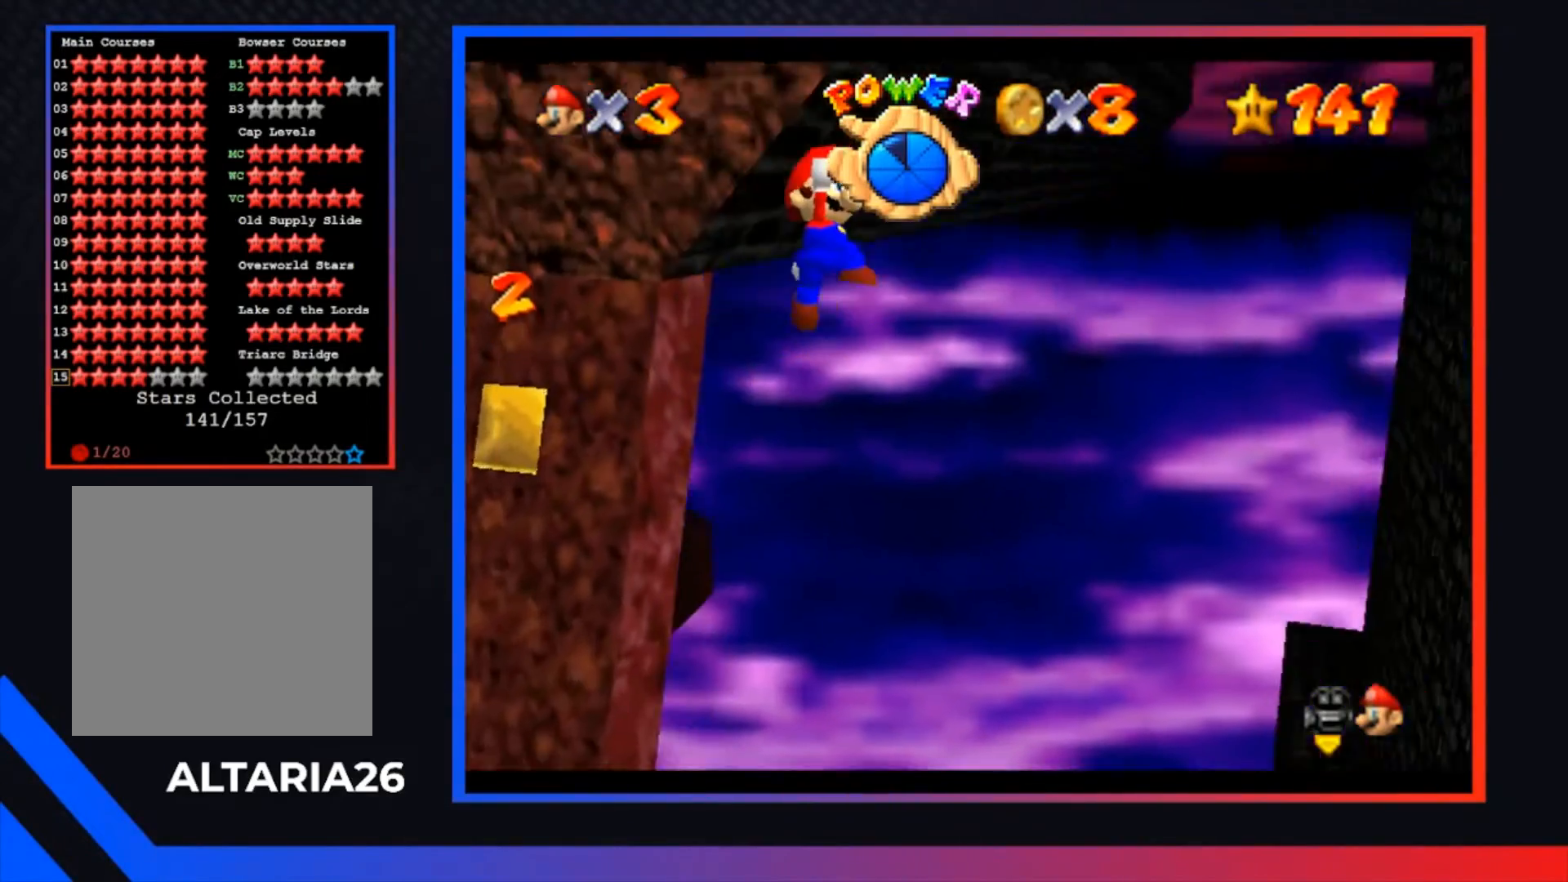
{"buttons": [], "left_stick": "center", "right_stick": "center", "events": [[67, "left_stick", "center"]]}
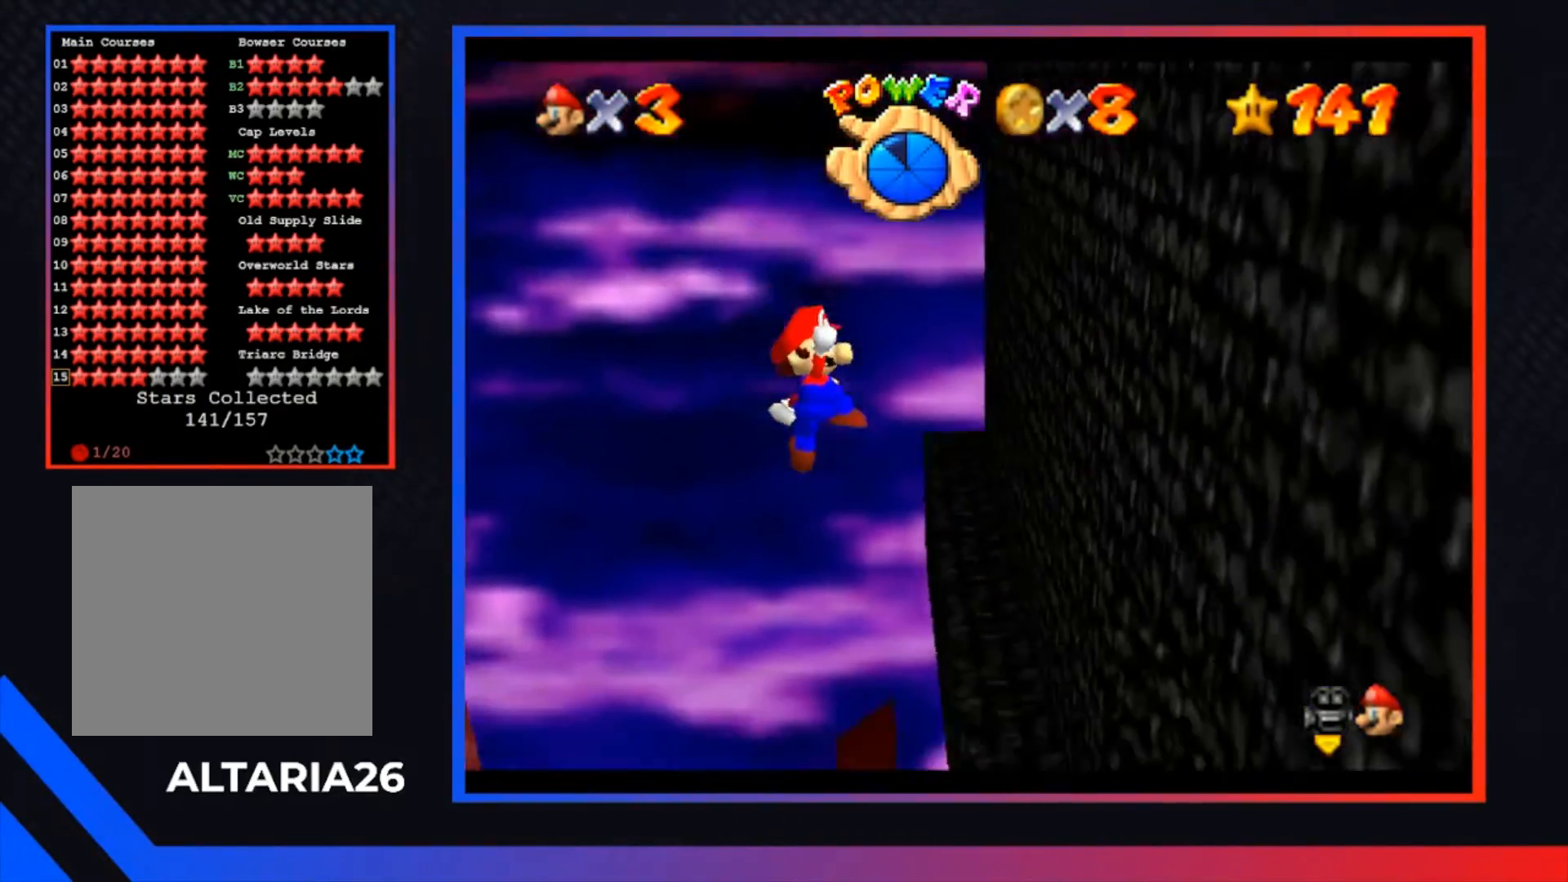
{"buttons": [], "left_stick": "center", "right_stick": "center", "events": []}
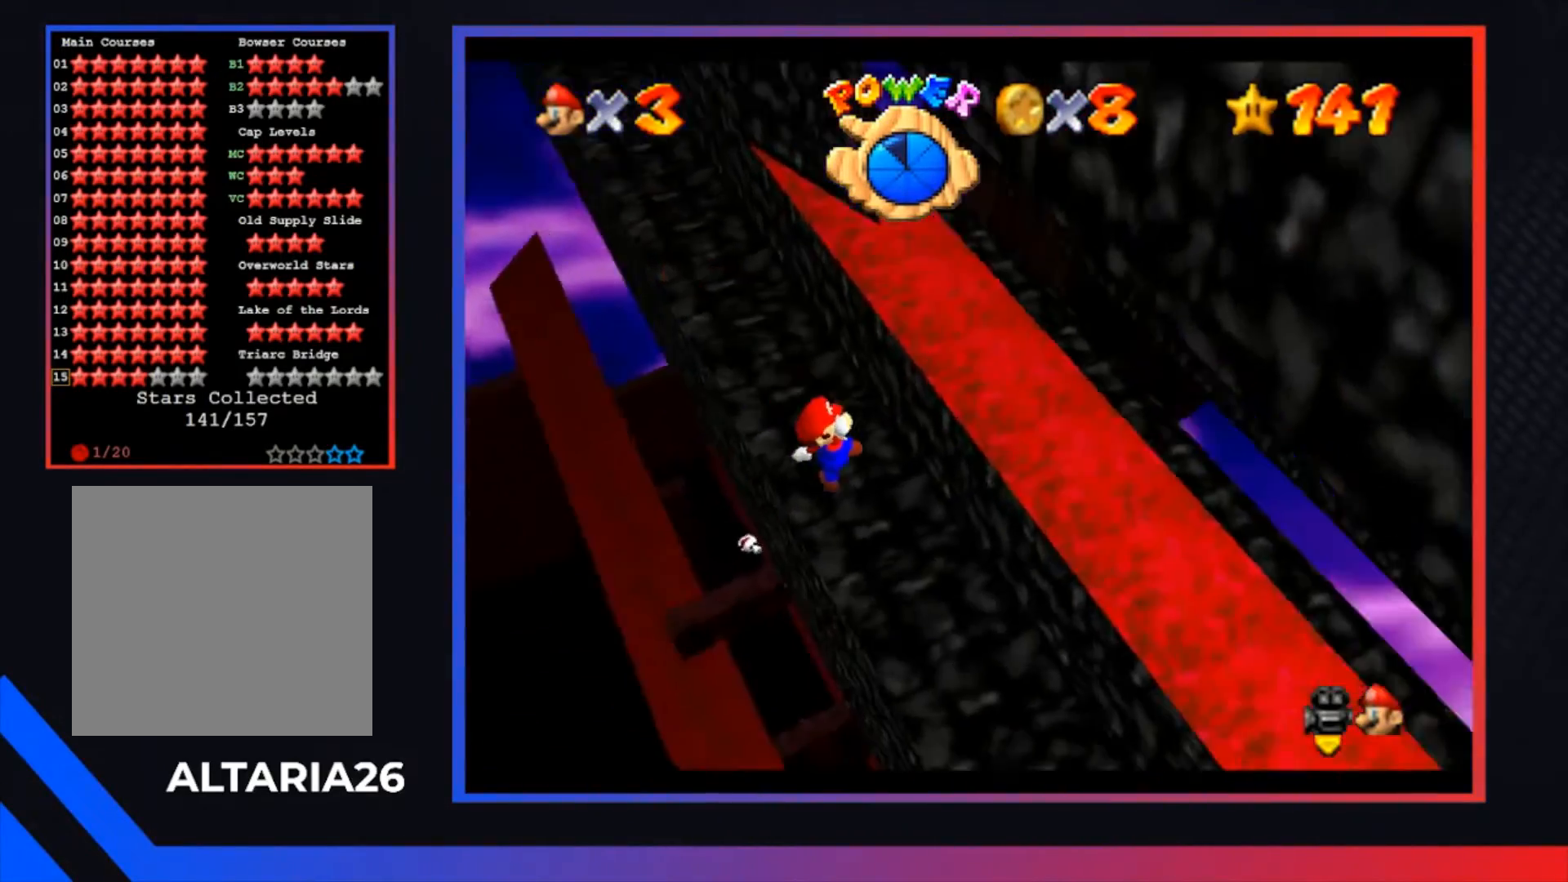
{"buttons": [], "left_stick": "center", "right_stick": "center", "events": [[167, "L2", "down"], [333, "L2", "up"]]}
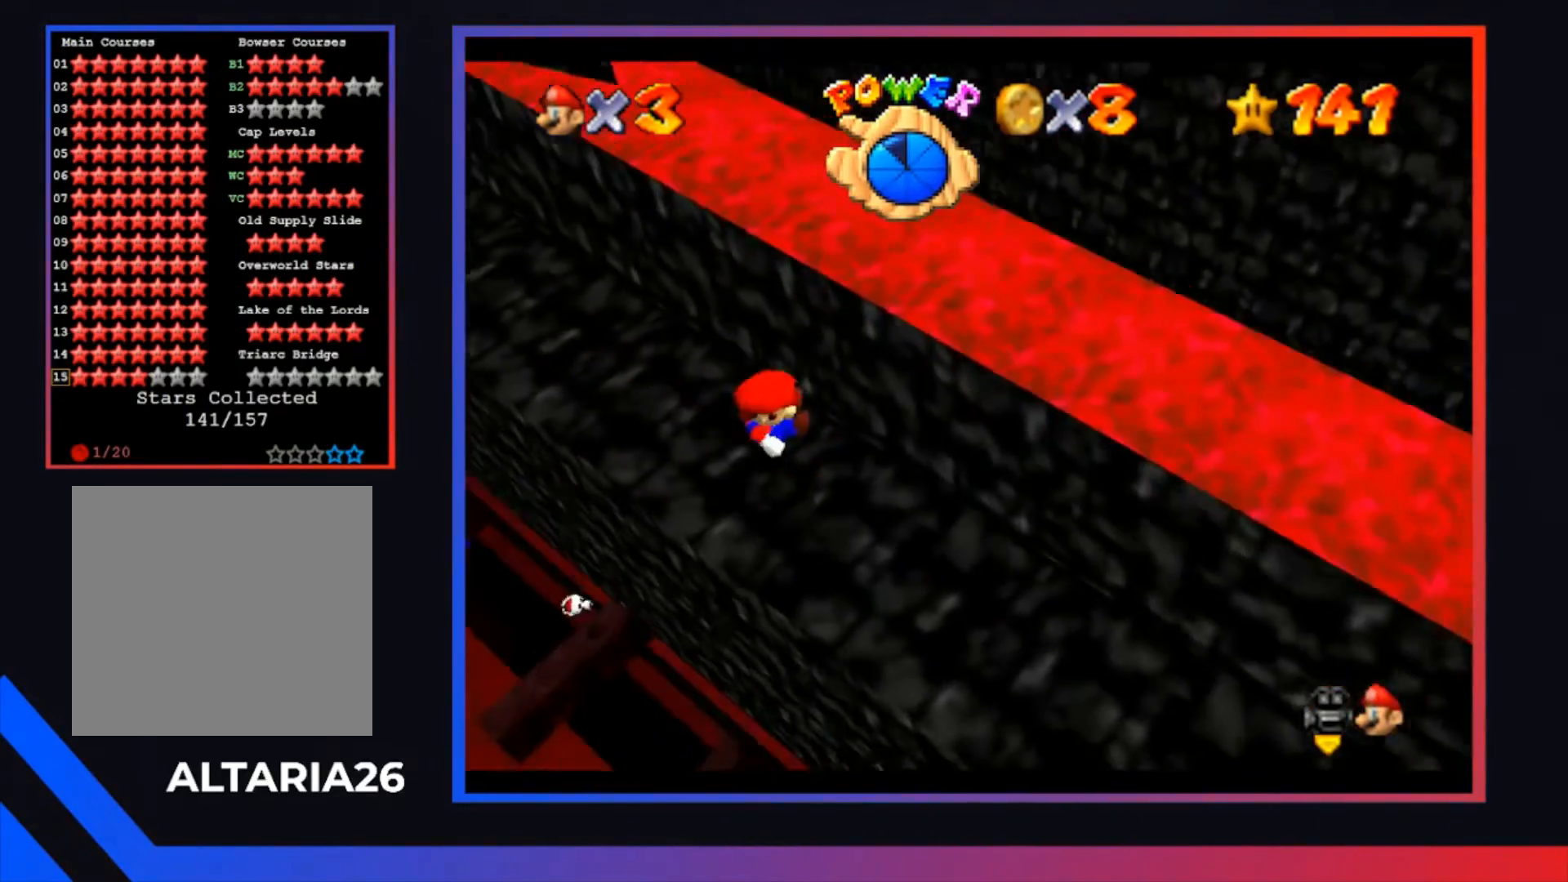
{"buttons": [], "left_stick": "up-right", "right_stick": "center", "events": [[100, "R1", "down"], [200, "R1", "up"], [300, "R1", "down"], [400, "R1", "up"], [433, "left_stick", "up-right"]]}
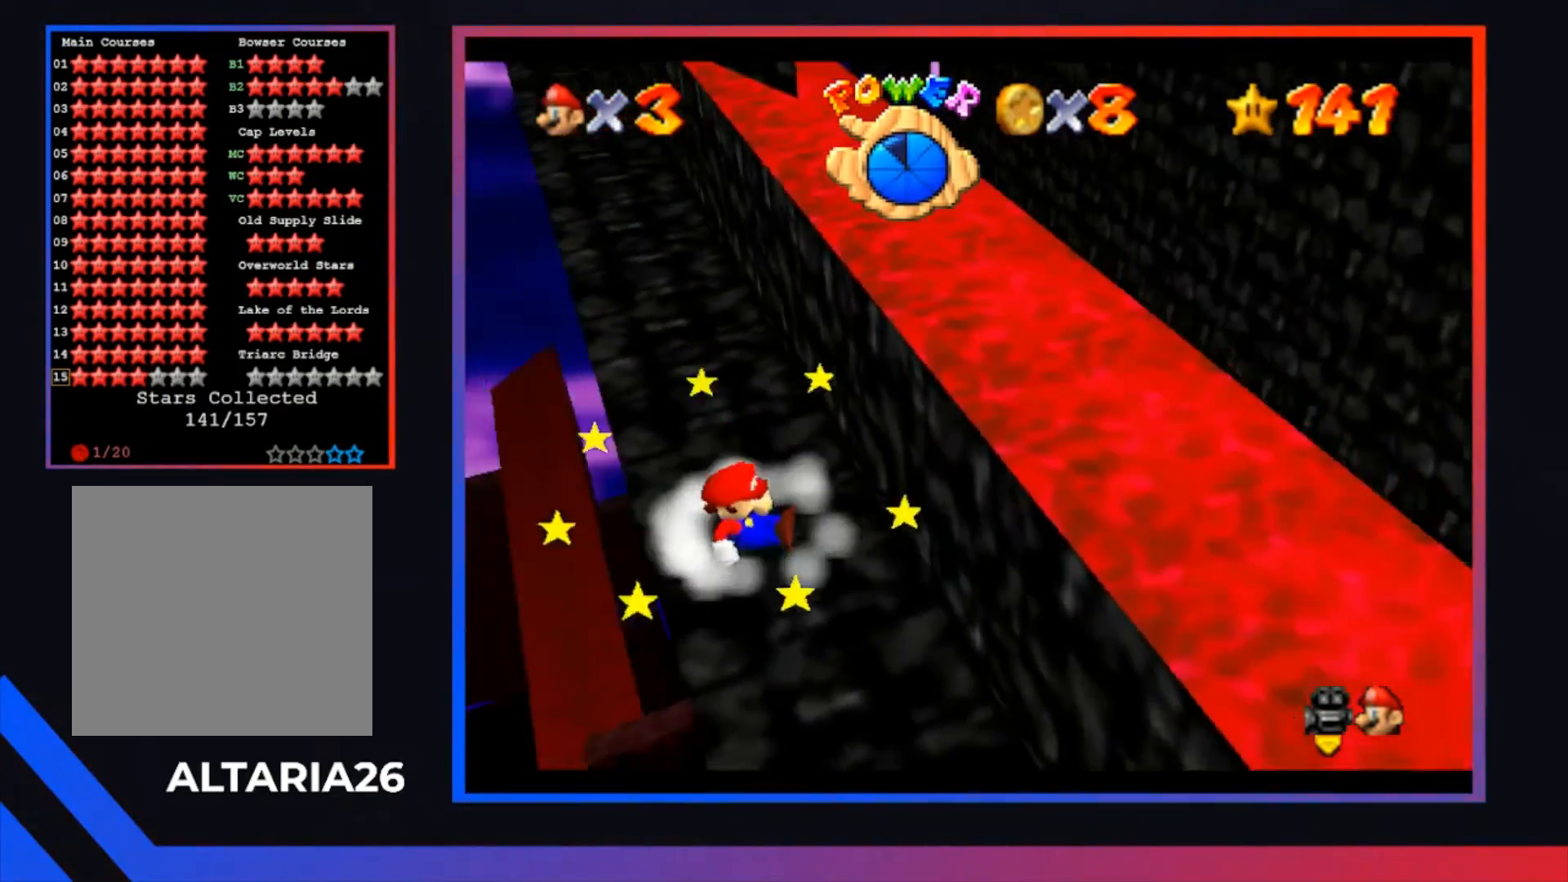
{"buttons": [], "left_stick": "up", "right_stick": "center", "events": [[133, "left_stick", "up"]]}
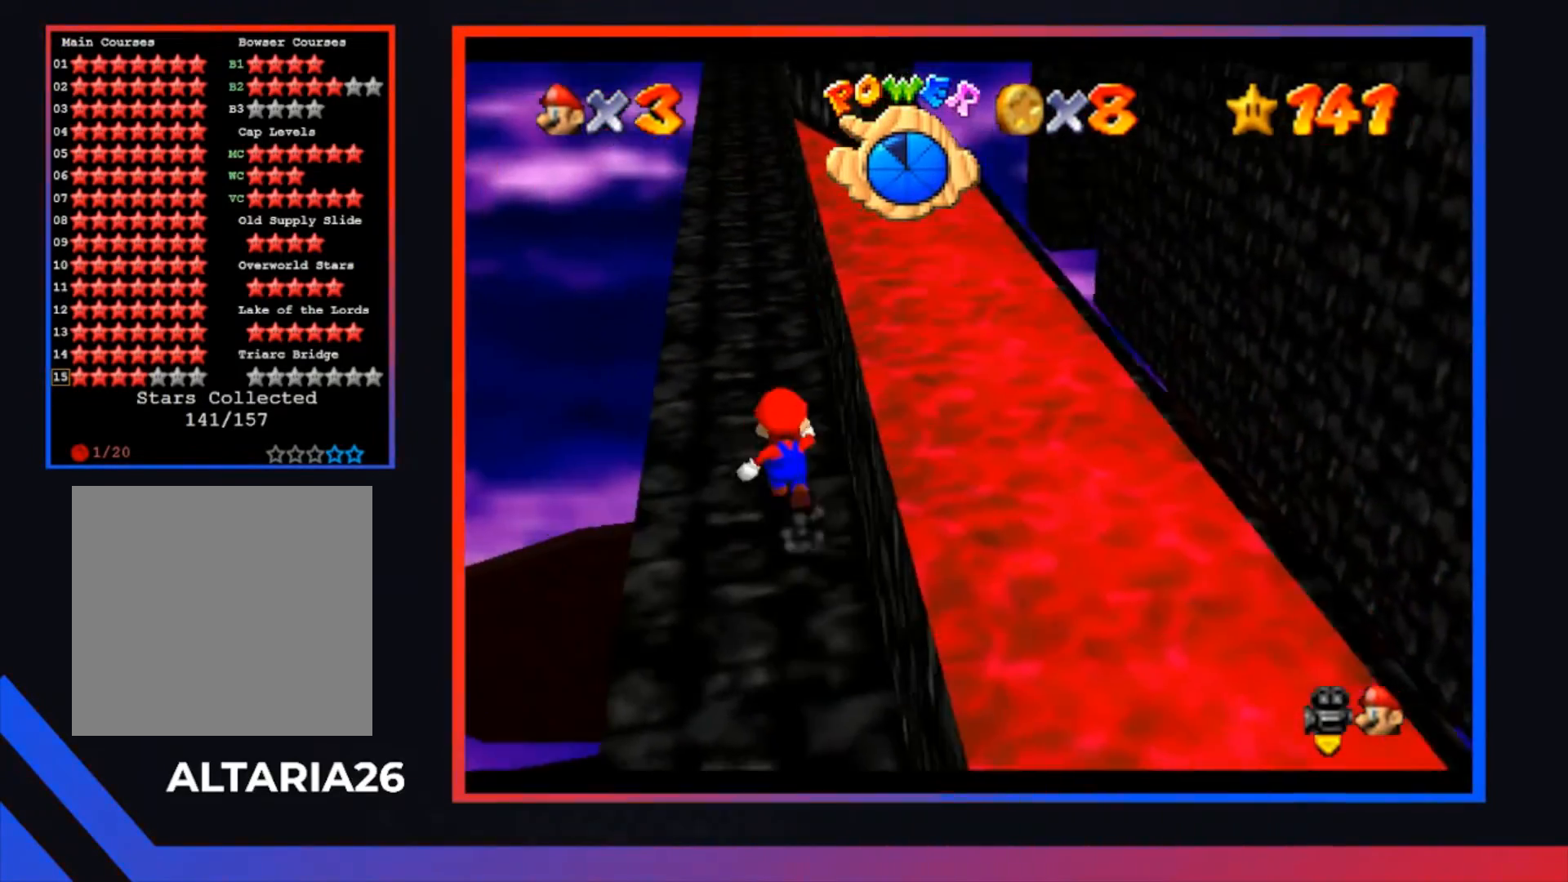
{"buttons": ["A"], "left_stick": "up-left", "right_stick": "center", "events": [[200, "A", "down"], [333, "left_stick", "up-left"]]}
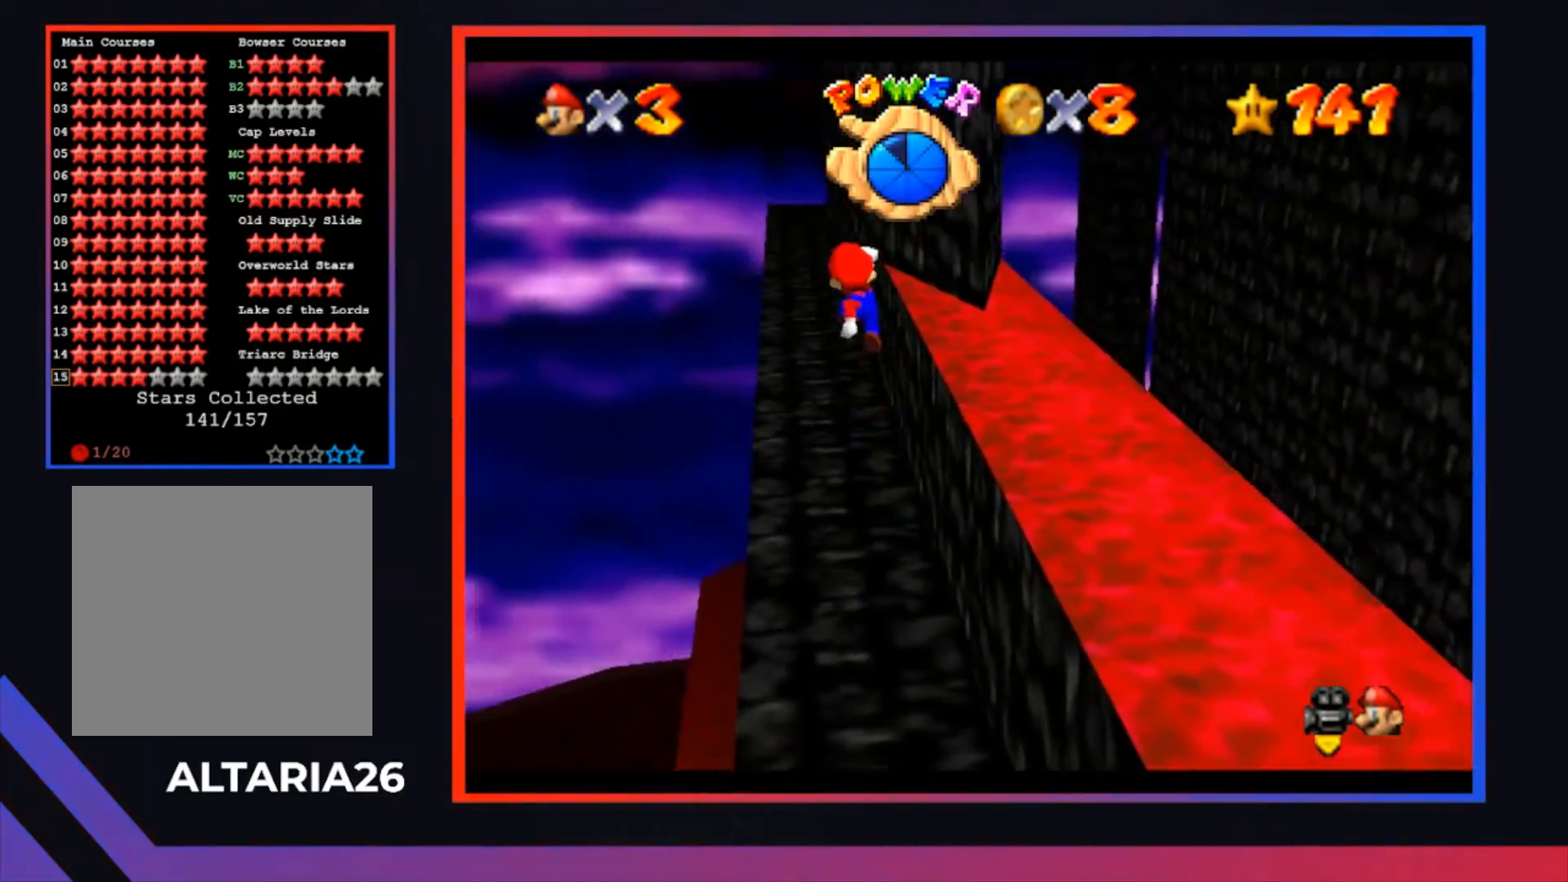
{"buttons": [], "left_stick": "up-left", "right_stick": "center", "events": [[33, "X", "down"], [200, "X", "up"], [233, "A", "up"]]}
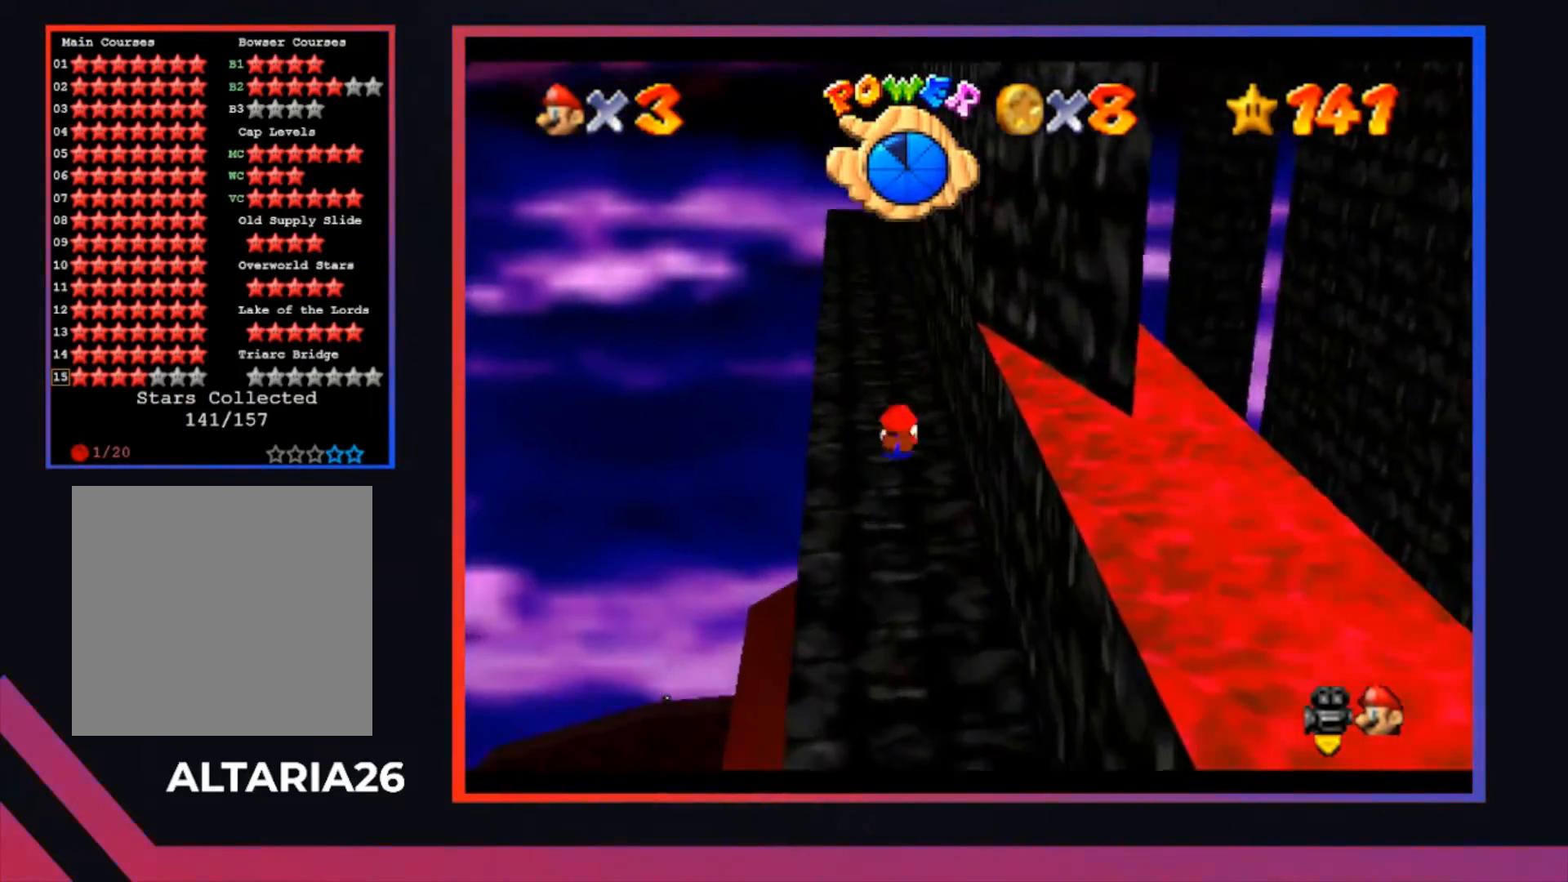
{"buttons": [], "left_stick": "up-left", "right_stick": "center", "events": [[33, "A", "down"], [33, "left_stick", "up"], [200, "A", "up"], [367, "left_stick", "up-left"]]}
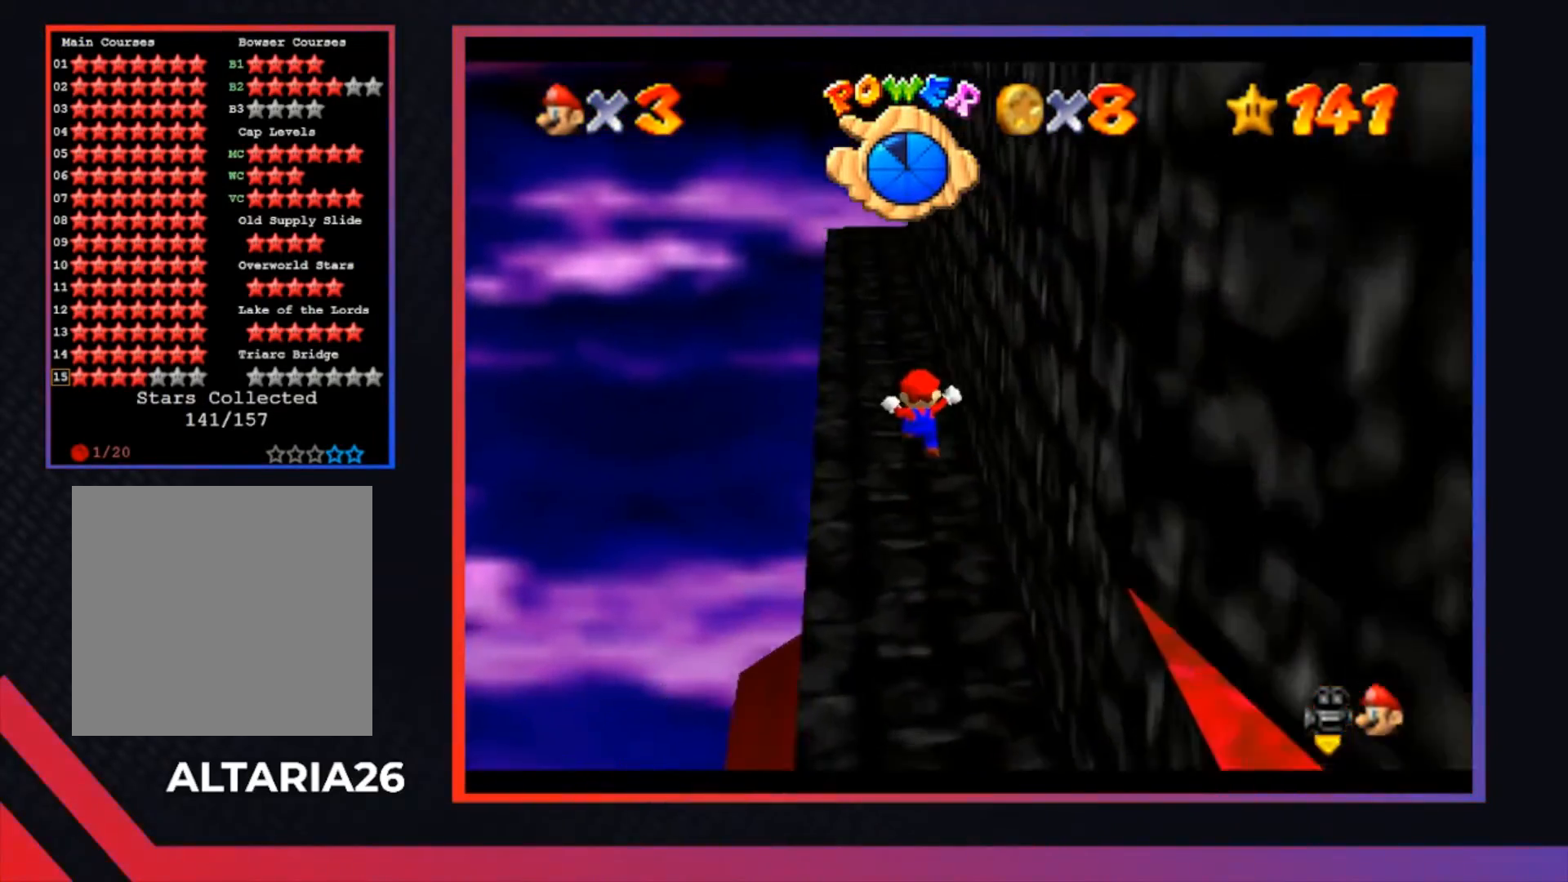
{"buttons": ["A"], "left_stick": "up-left", "right_stick": "center", "events": [[33, "left_stick", "up"], [200, "A", "down"], [333, "left_stick", "up-left"]]}
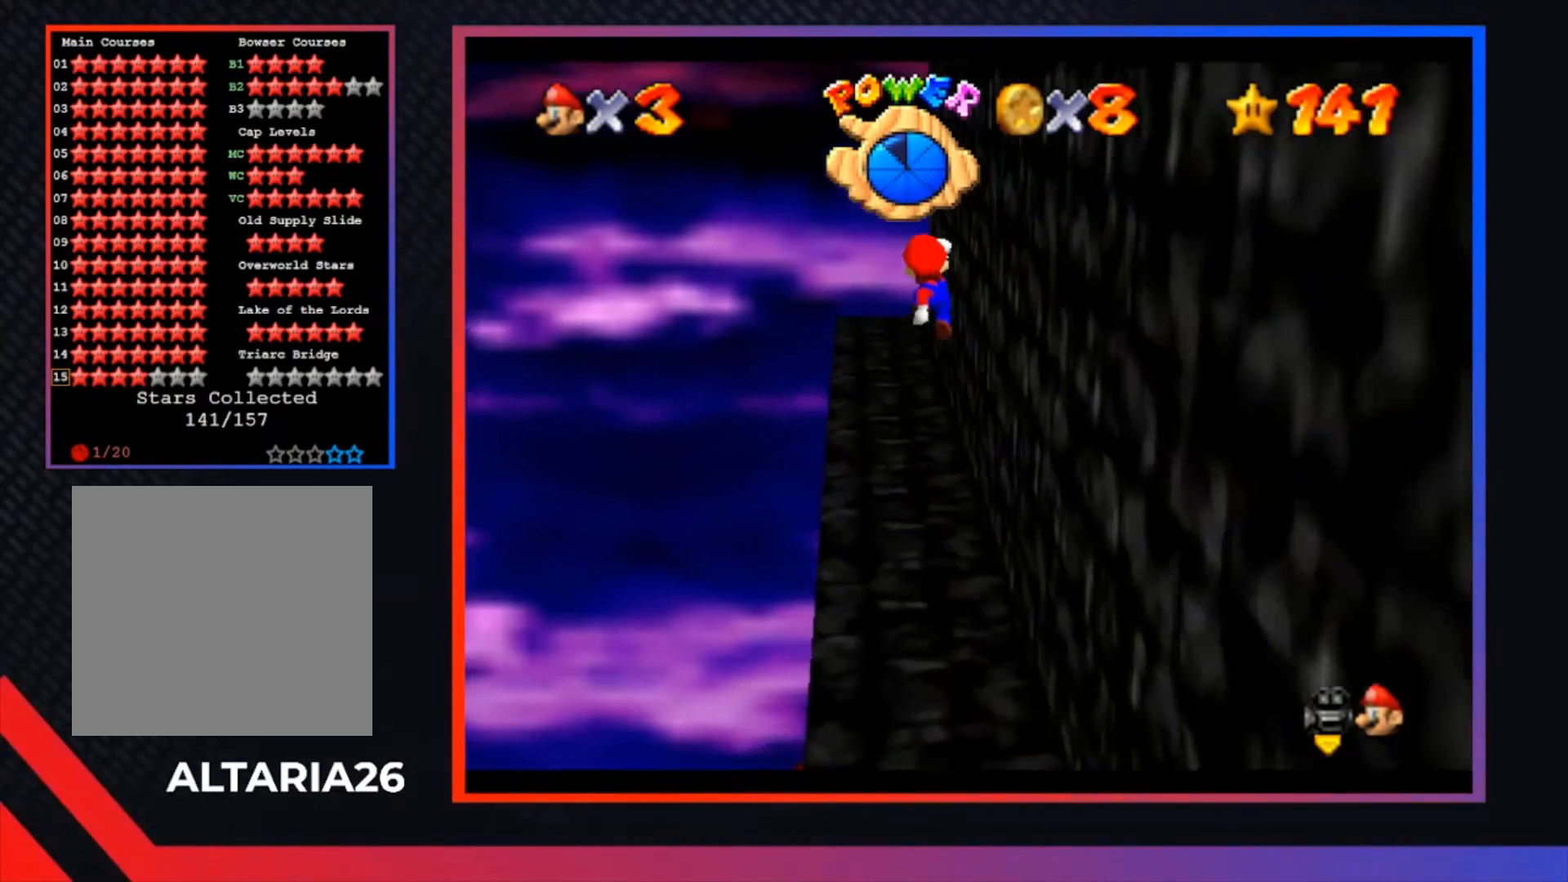
{"buttons": [], "left_stick": "center", "right_stick": "center", "events": [[200, "X", "down"], [267, "A", "up"], [300, "X", "up"], [333, "left_stick", "center"]]}
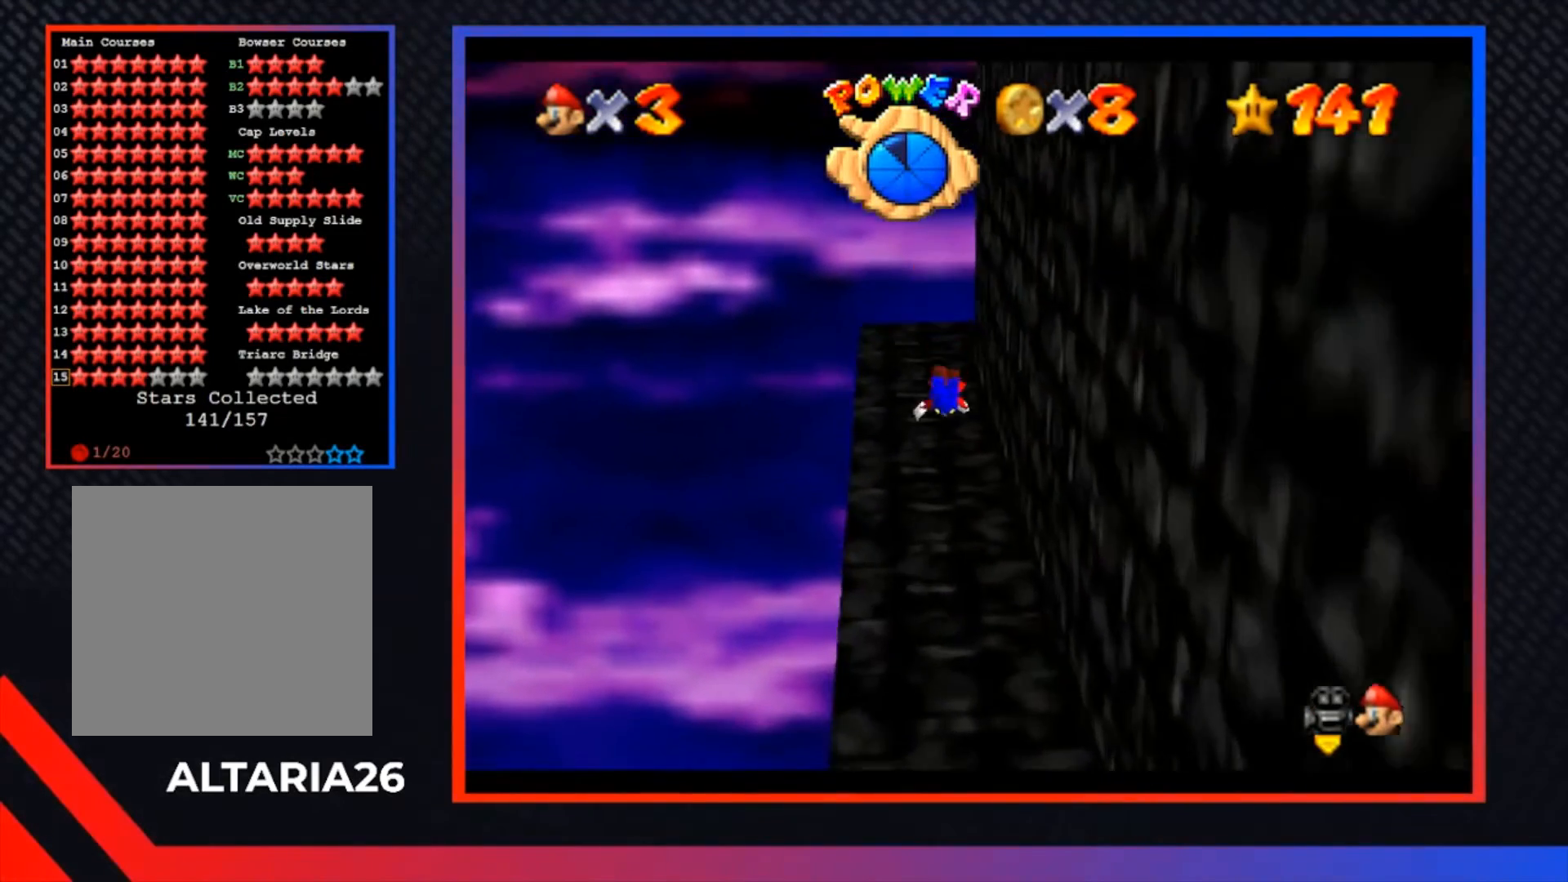
{"buttons": ["A"], "left_stick": "center", "right_stick": "center", "events": [[100, "A", "down"], [233, "A", "up"], [433, "A", "down"]]}
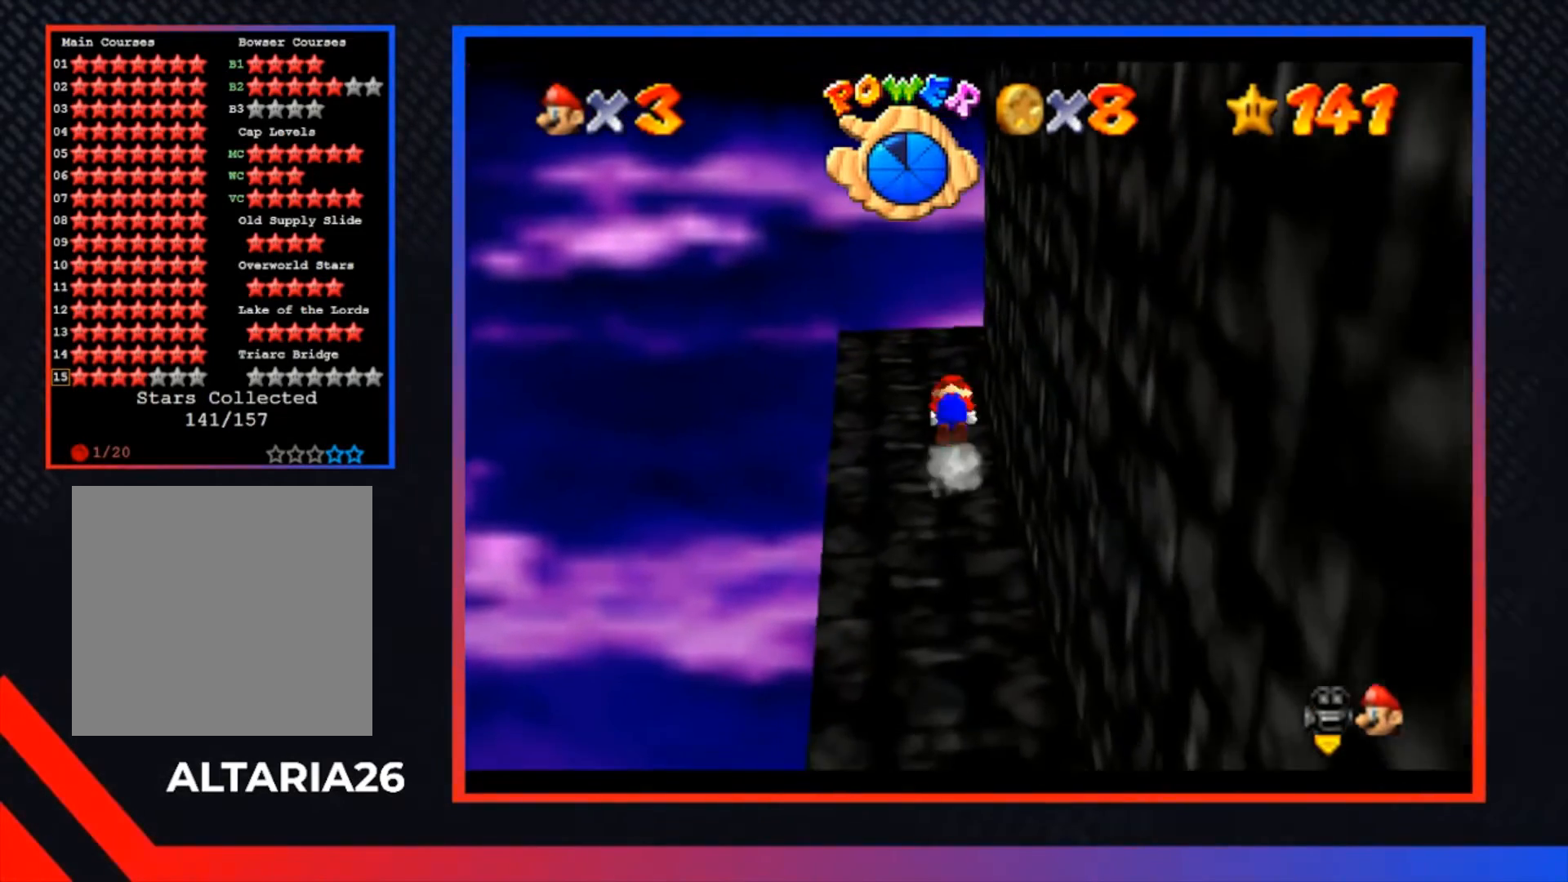
{"buttons": [], "left_stick": "center", "right_stick": "center", "events": [[33, "left_stick", "up"], [67, "A", "up"], [133, "left_stick", "up-left"], [267, "L1", "down"], [400, "L1", "up"], [467, "left_stick", "center"]]}
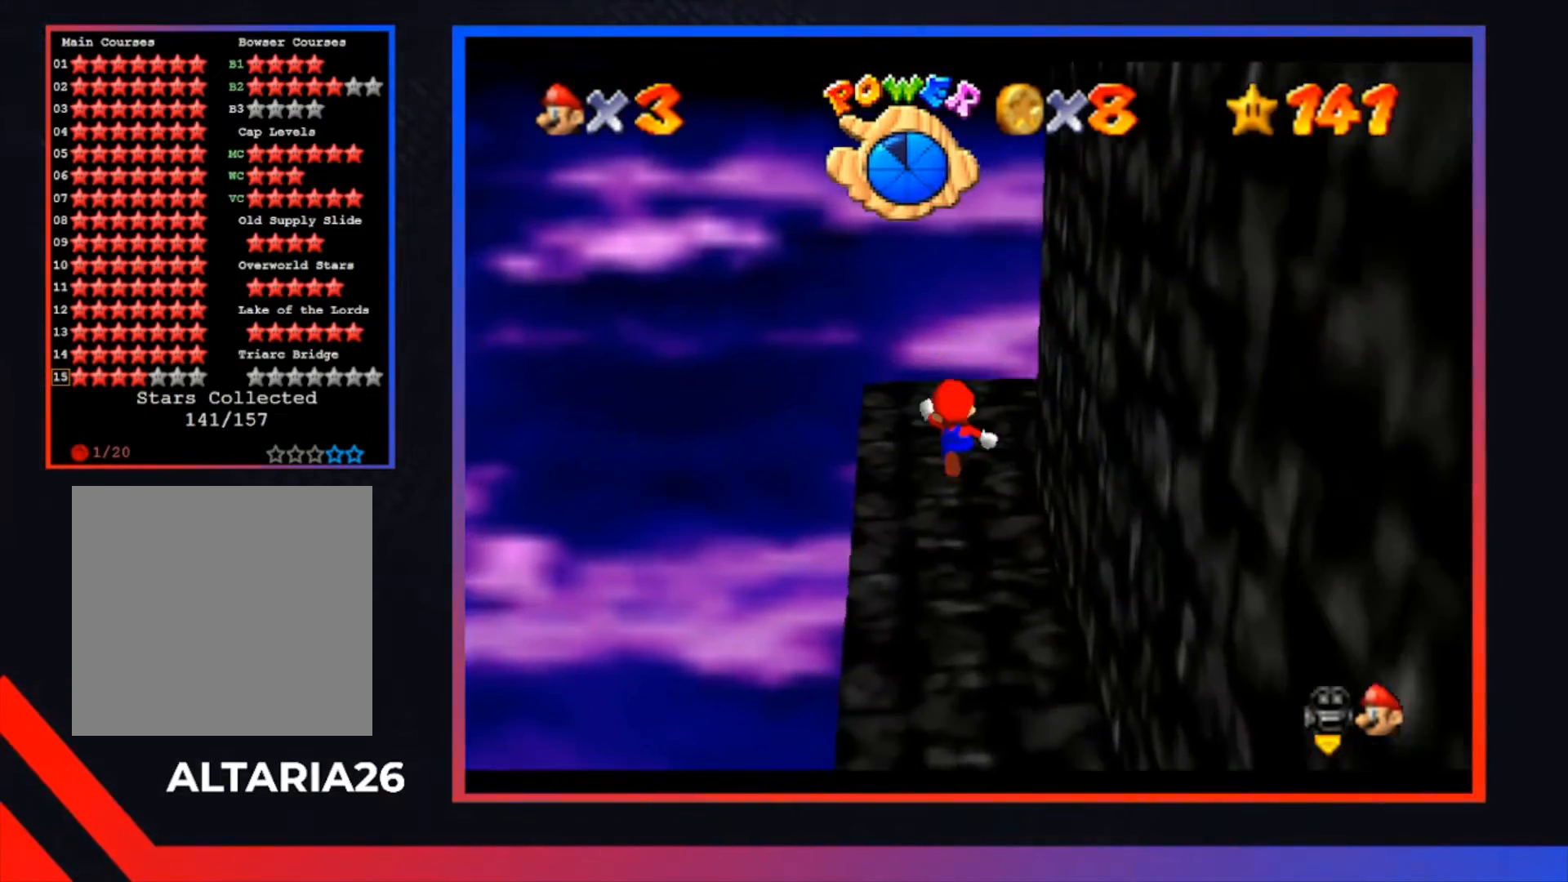
{"buttons": ["L1"], "left_stick": "up-left", "right_stick": "center", "events": [[67, "L1", "down"], [133, "L1", "up"], [267, "L1", "down"], [367, "L1", "up"], [433, "left_stick", "up-left"], [467, "L1", "down"]]}
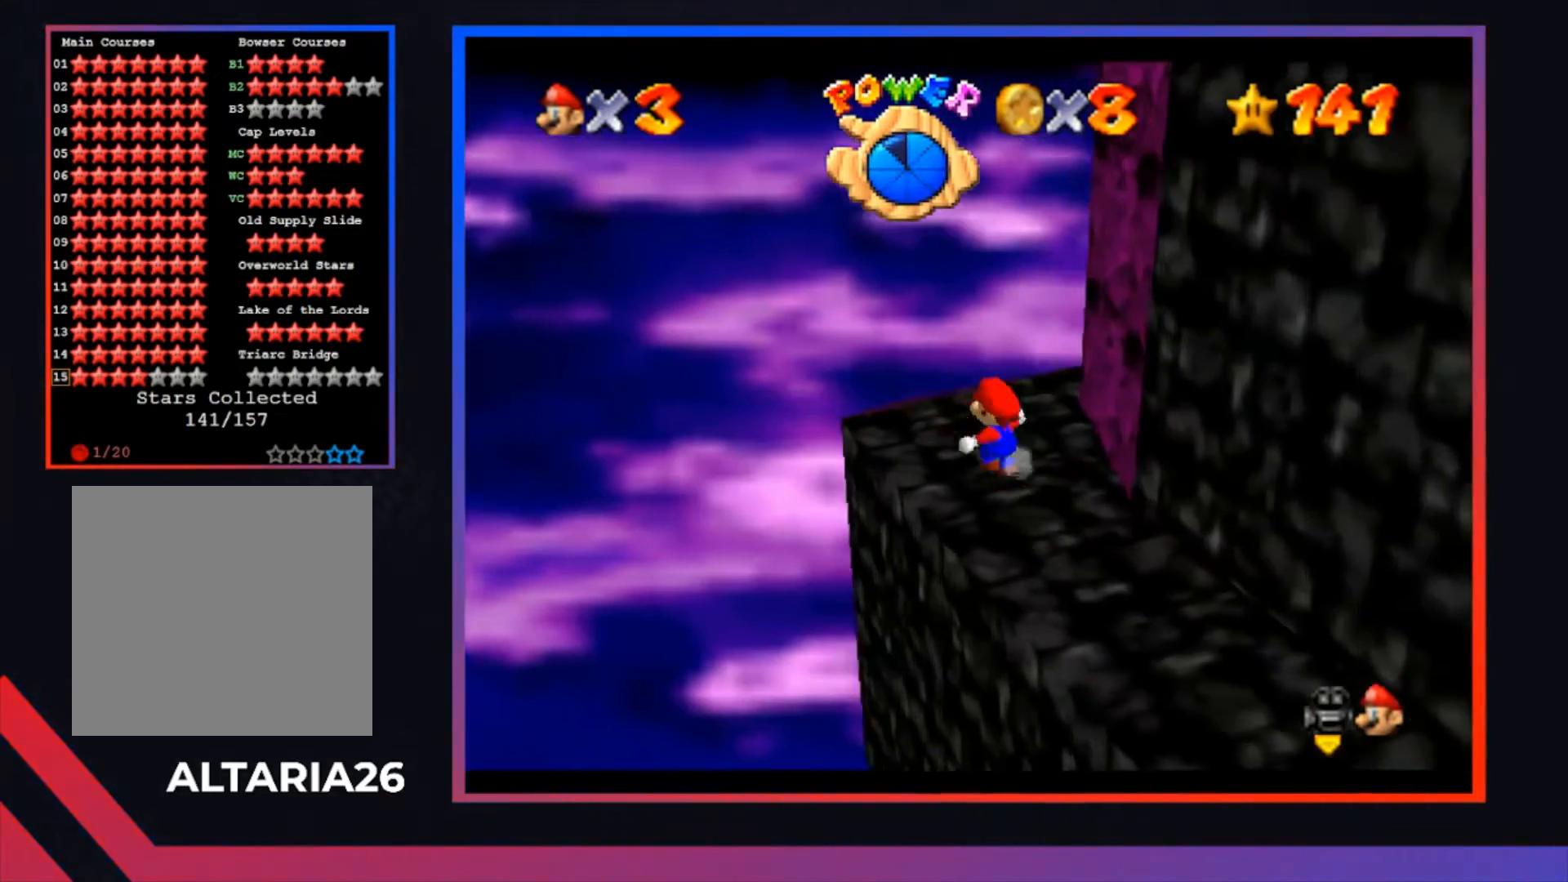
{"buttons": [], "left_stick": "center", "right_stick": "center", "events": [[100, "L1", "up"], [200, "L1", "down"], [267, "left_stick", "up"], [300, "L1", "up"], [367, "L1", "down"], [467, "L1", "up"], [500, "left_stick", "center"]]}
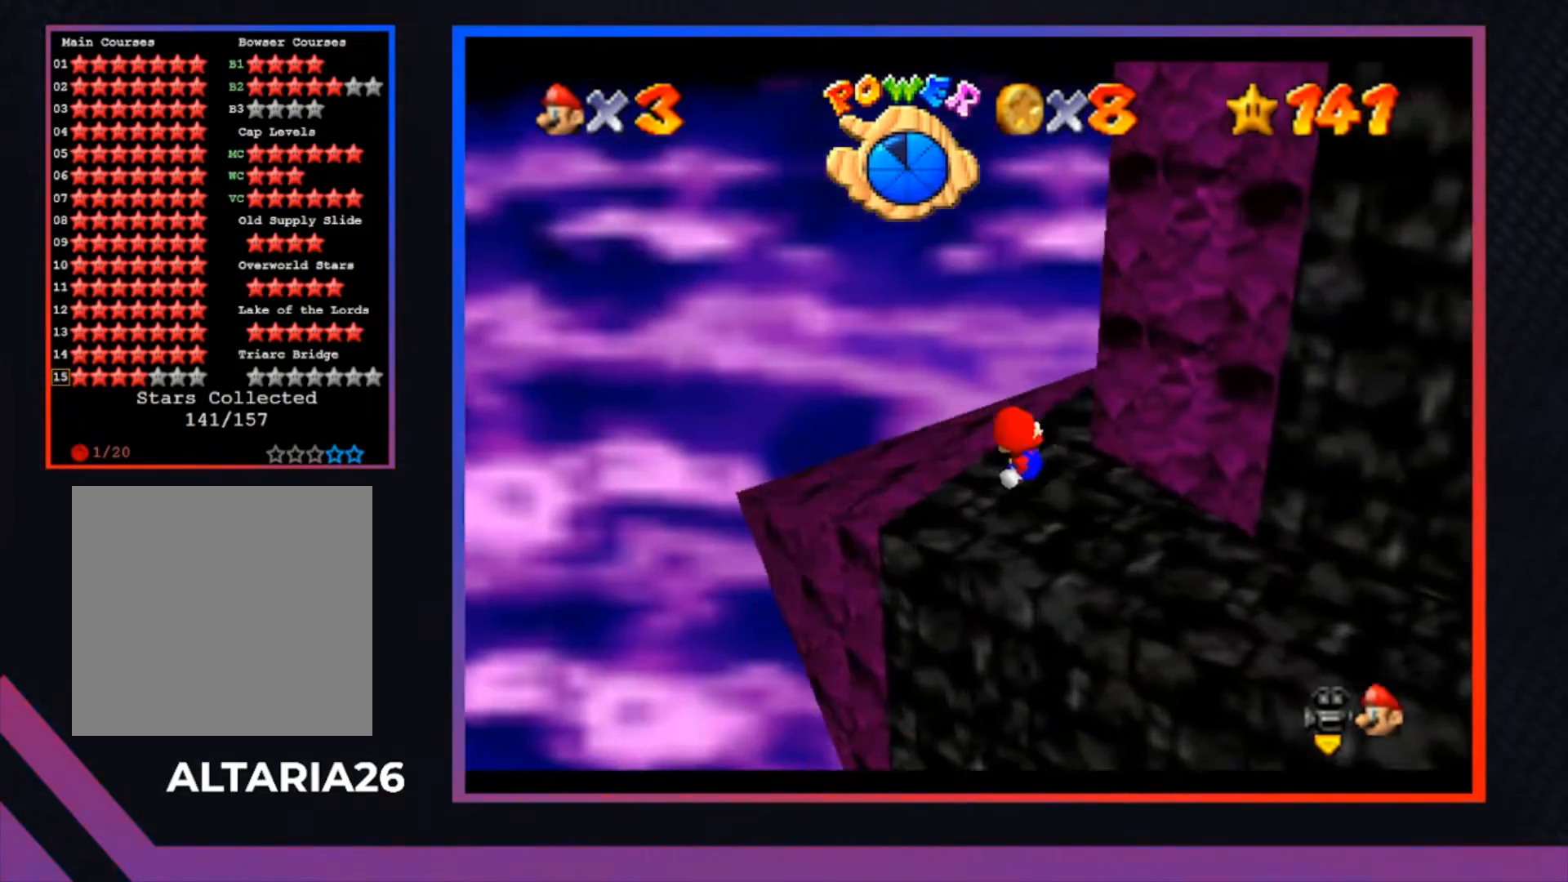
{"buttons": [], "left_stick": "center", "right_stick": "center", "events": []}
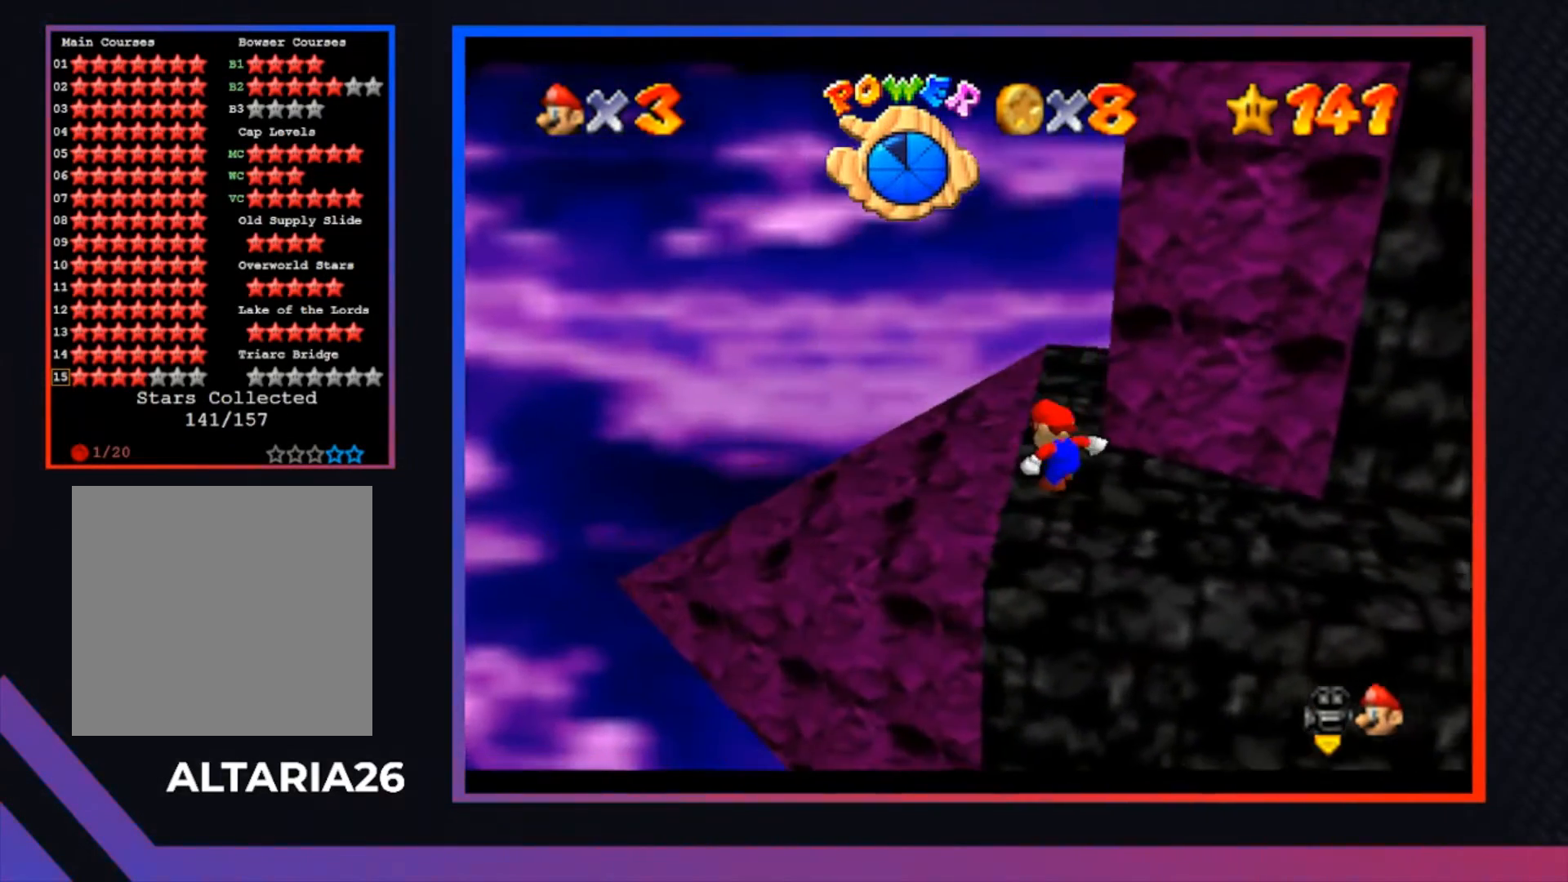
{"buttons": [], "left_stick": "center", "right_stick": "center", "events": []}
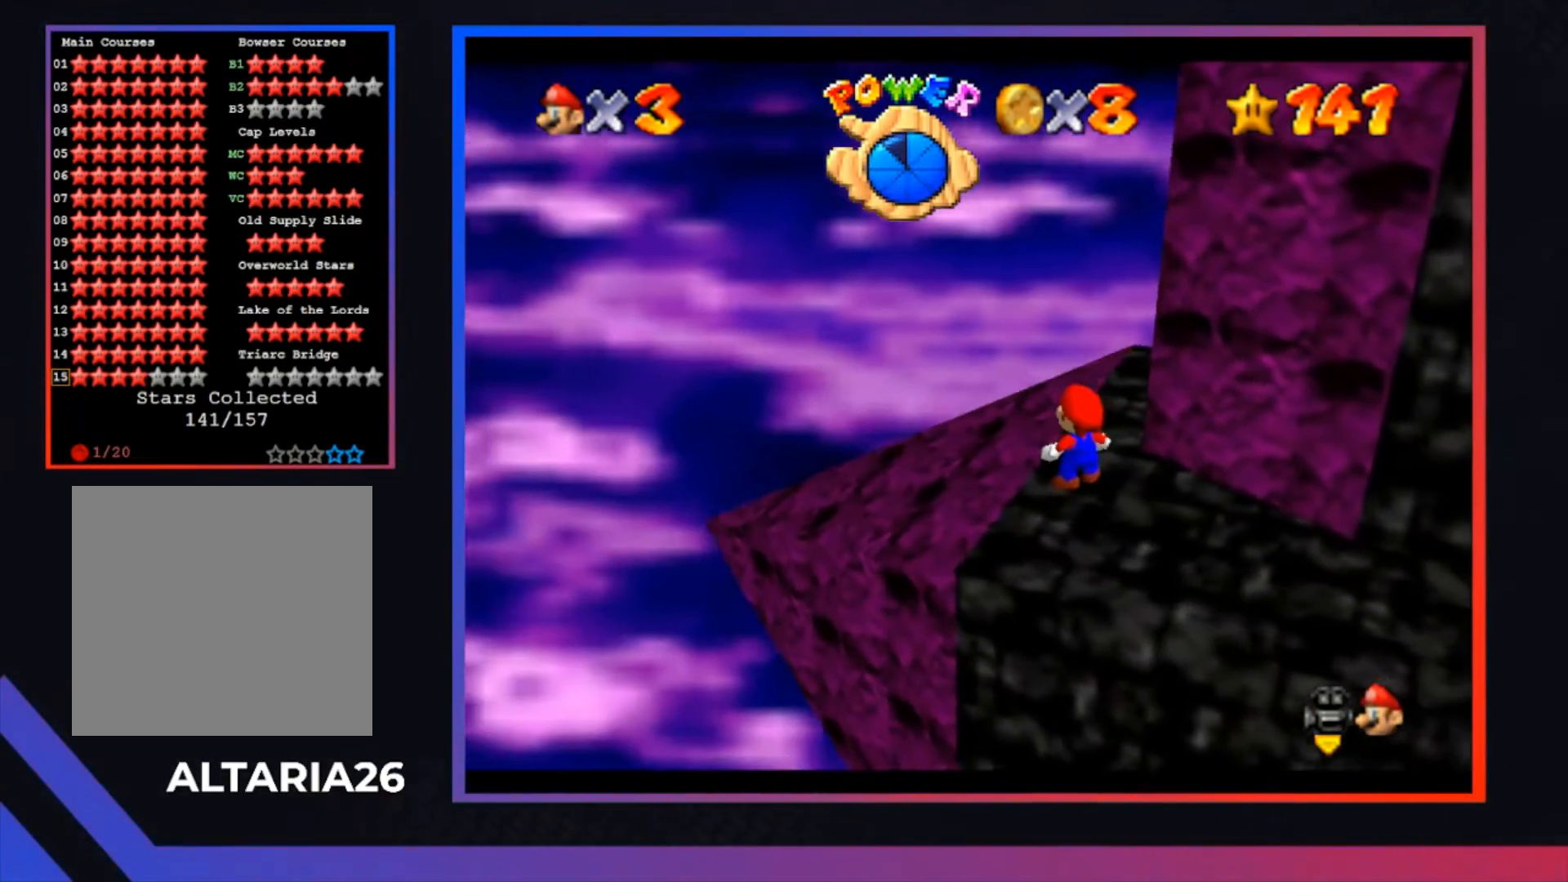
{"buttons": [], "left_stick": "center", "right_stick": "center", "events": []}
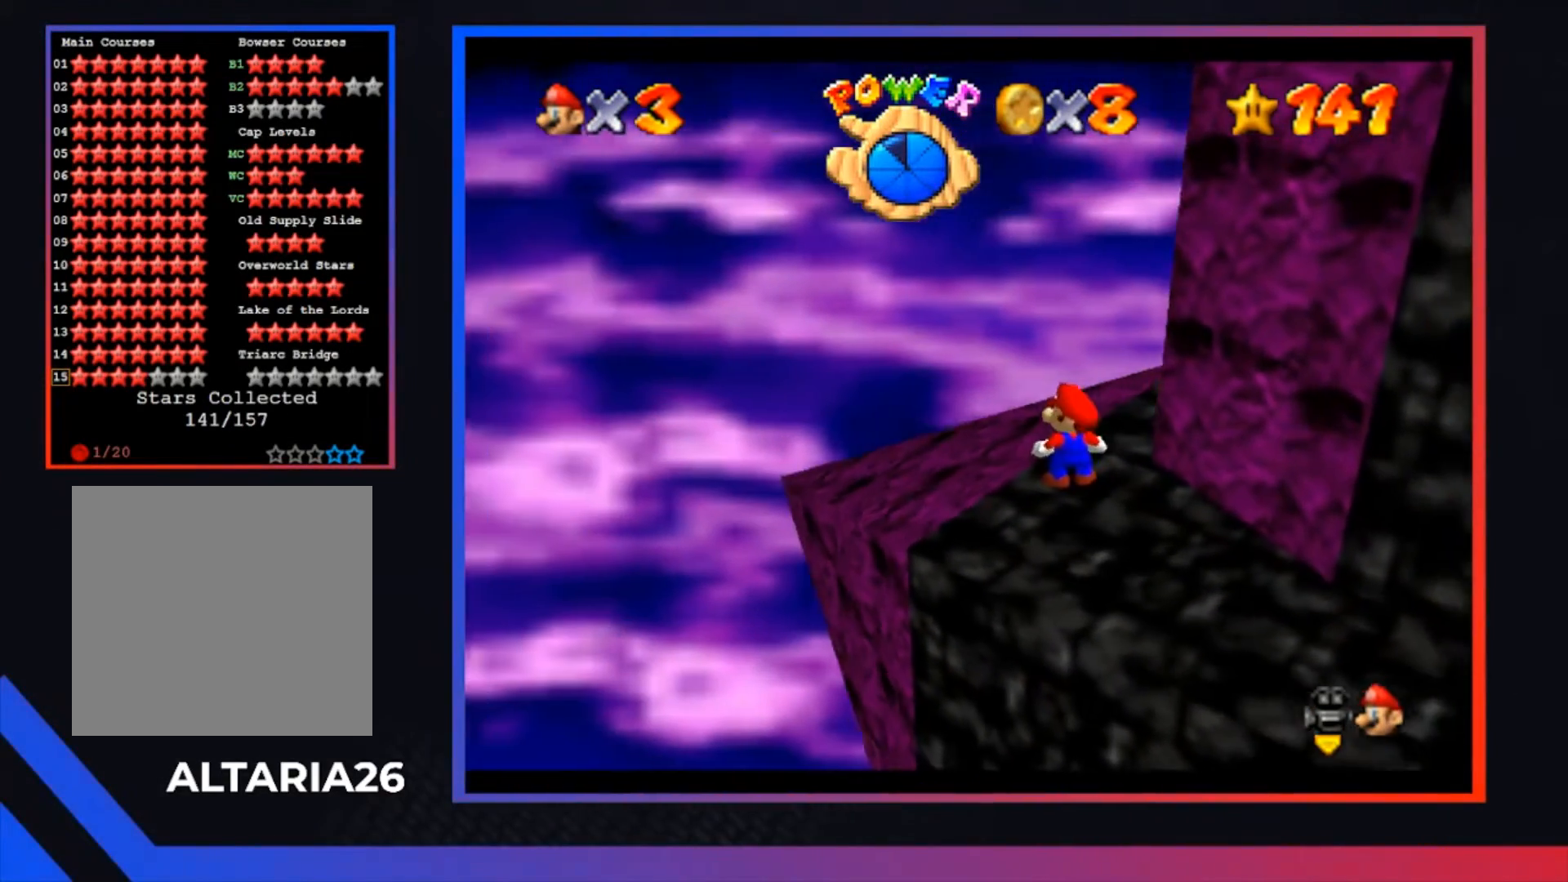
{"buttons": [], "left_stick": "down-right", "right_stick": "center", "events": [[233, "left_stick", "down-right"]]}
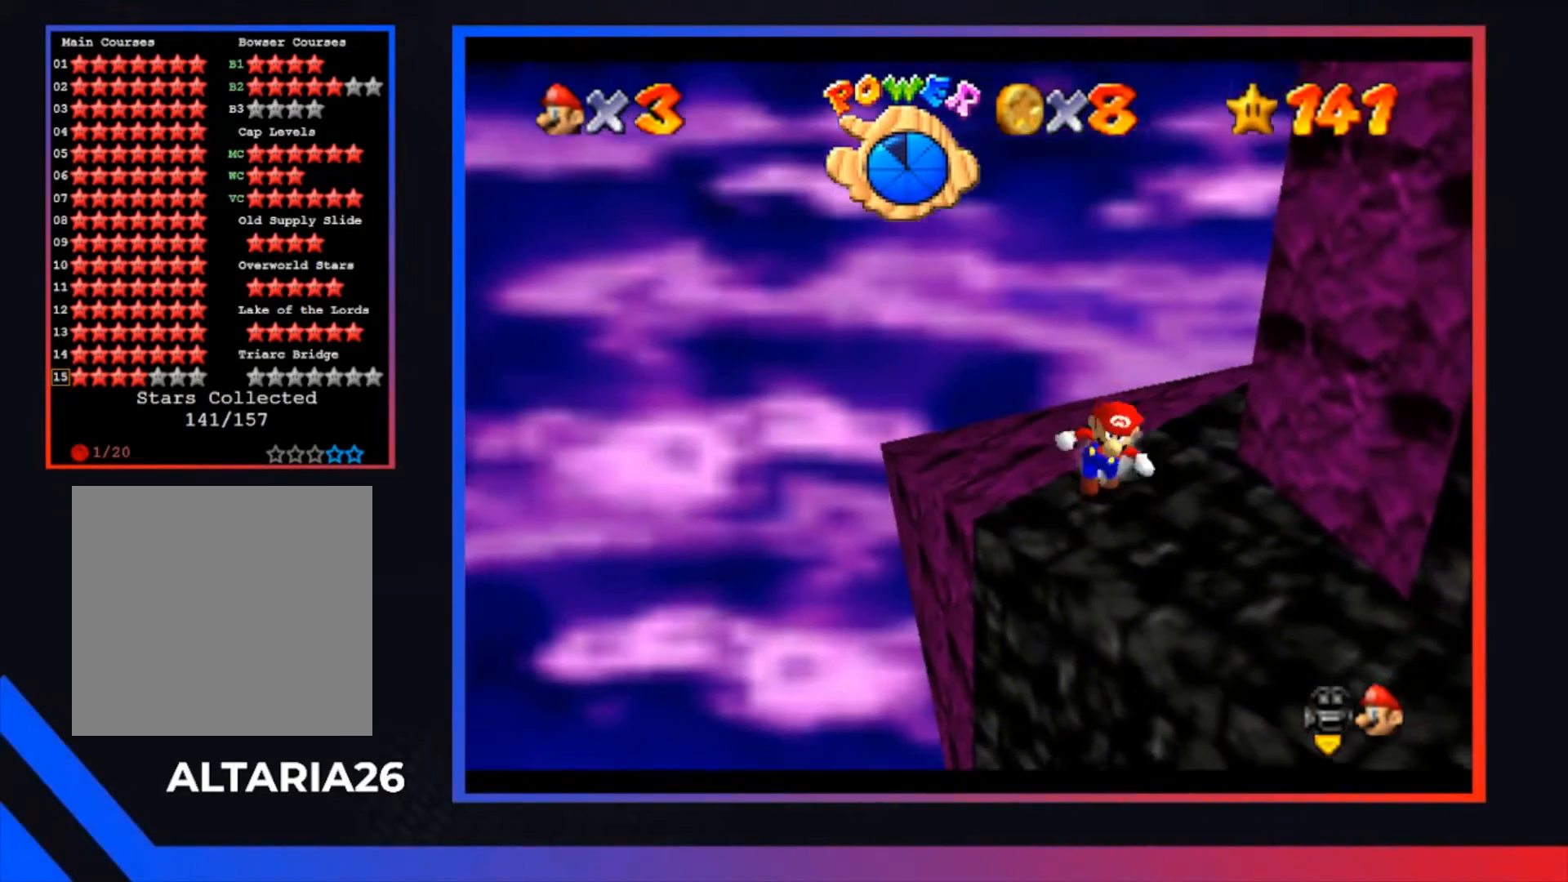
{"buttons": [], "left_stick": "center", "right_stick": "center", "events": [[33, "left_stick", "center"]]}
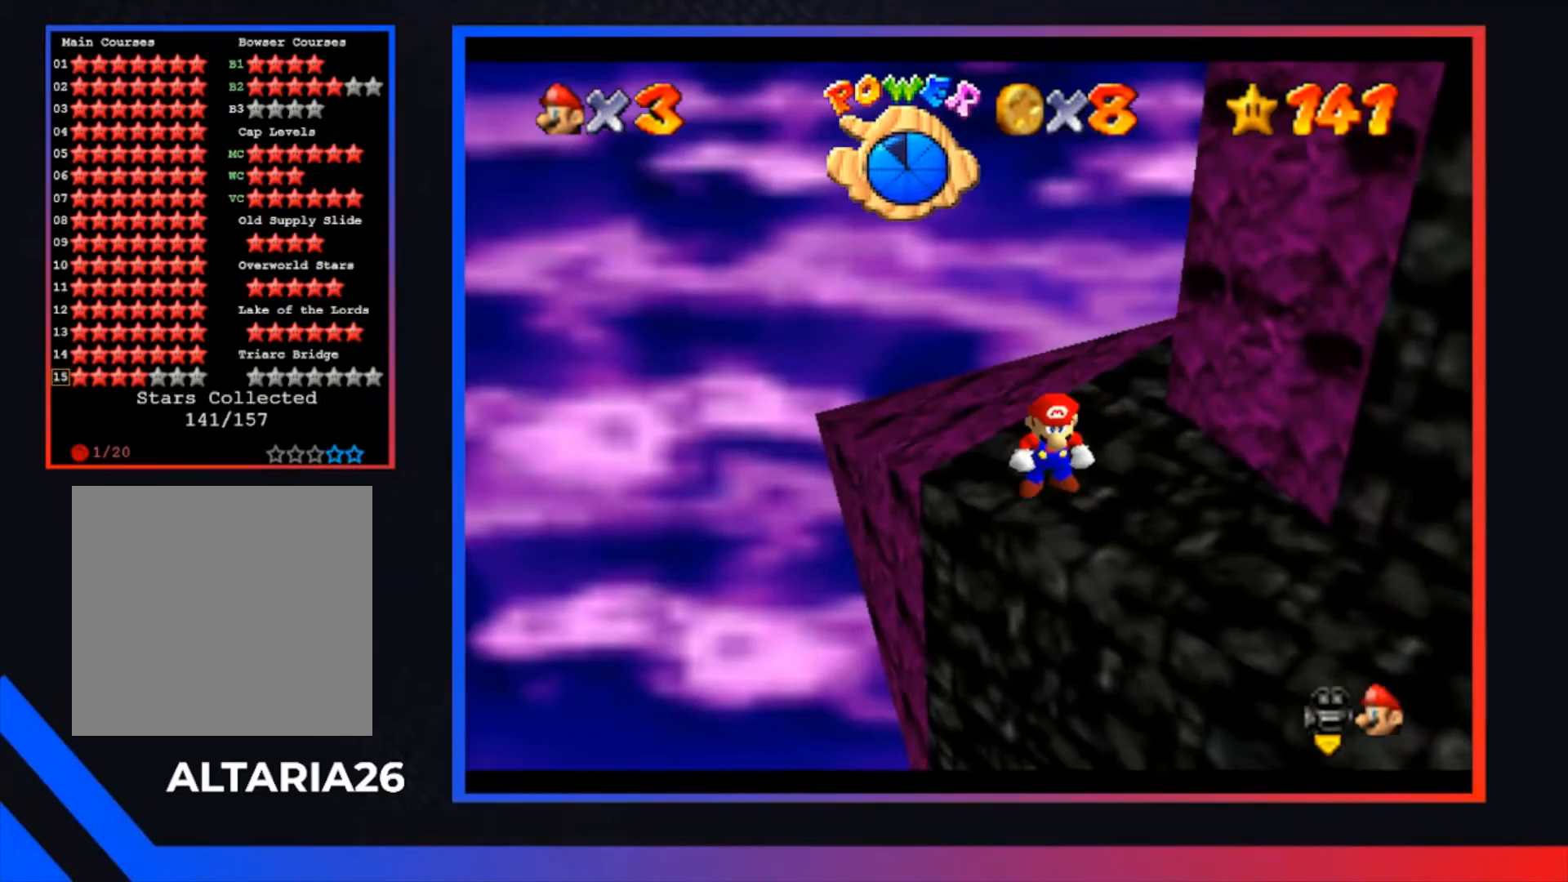
{"buttons": [], "left_stick": "center", "right_stick": "center", "events": []}
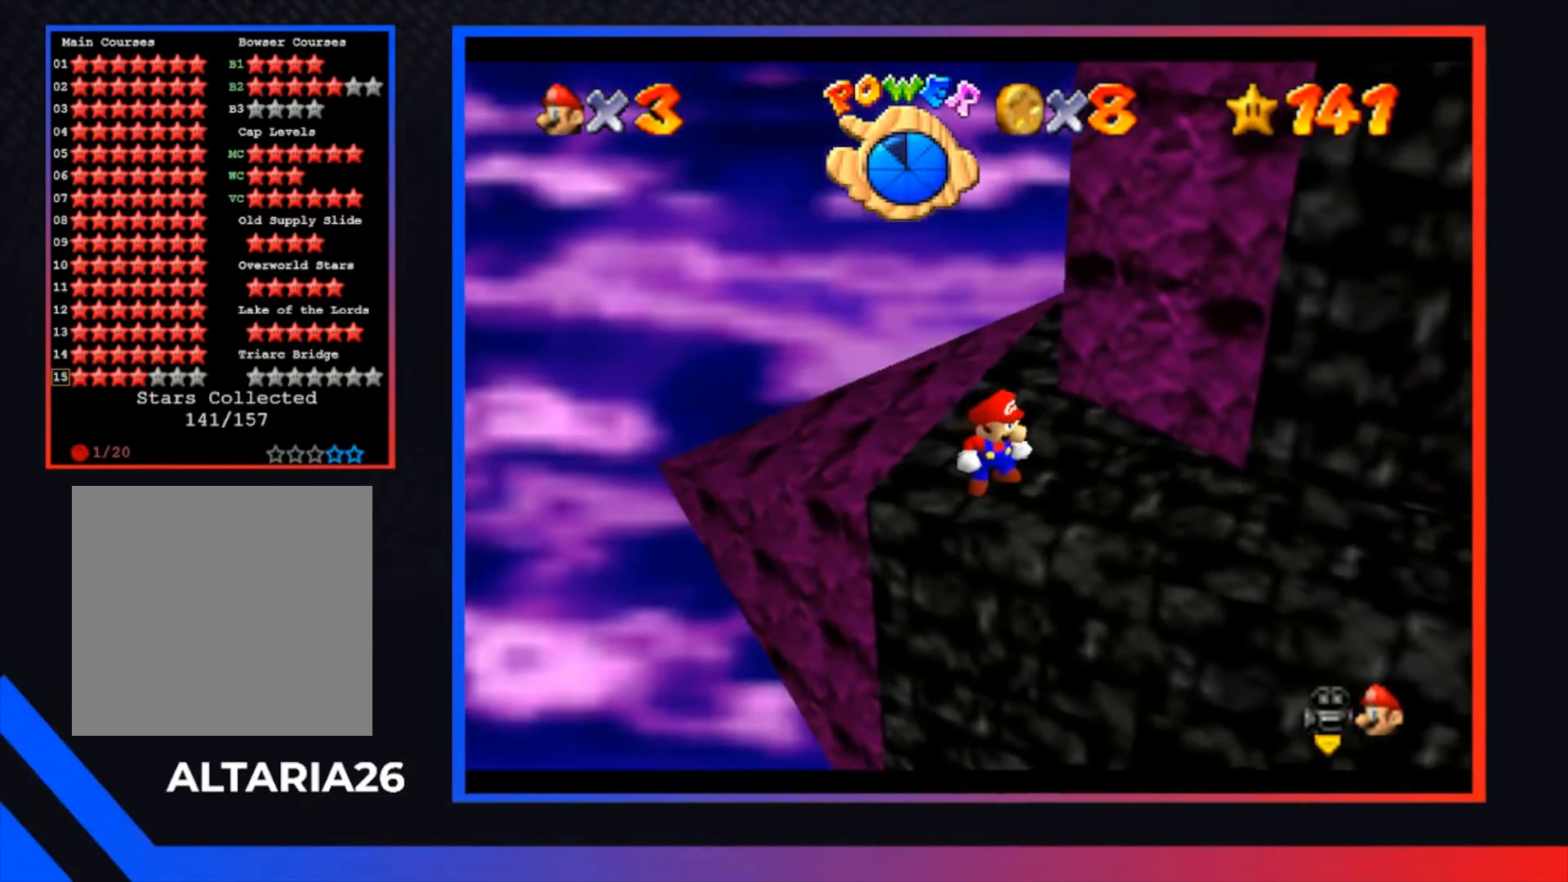
{"buttons": ["L1"], "left_stick": "center", "right_stick": "center", "events": [[33, "left_stick", "up"], [200, "left_stick", "center"], [333, "L1", "down"], [400, "L1", "up"], [500, "L1", "down"]]}